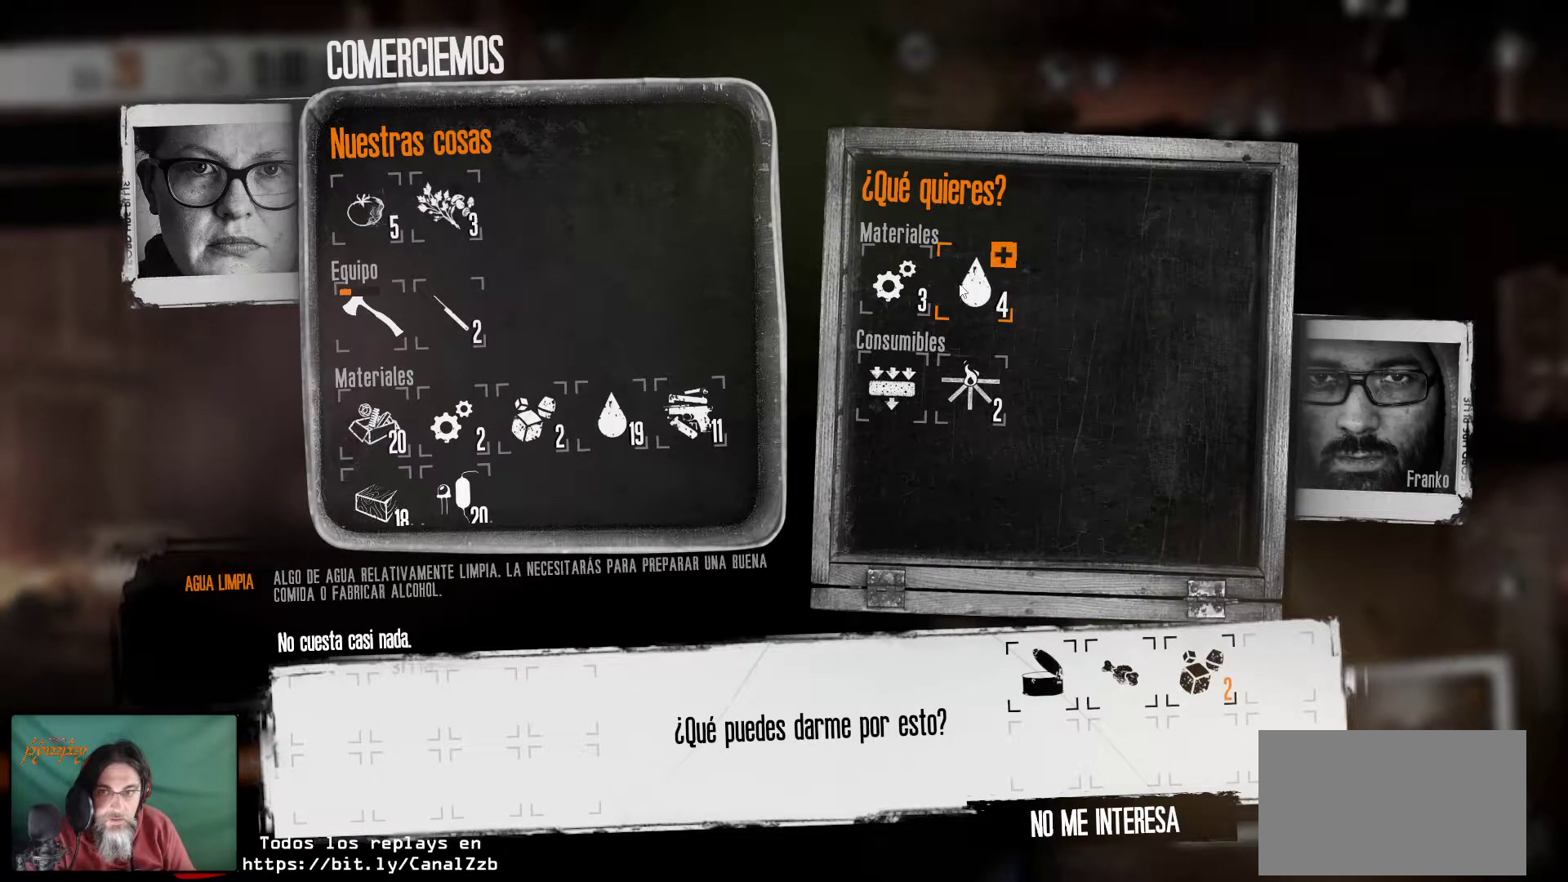
Gameplay with keyboard and mouse; each line is a JSON object with the keys and mouse buttons held at the frame after it. "events" lists presses ("down") and releases ("up") of "1", "2", "3", "4", "5", "a", "alt", "c", "caps_lock", "ctrl", "d", "e", "f", "g", "q", "r", "s", "shift", "space", "t", "tab", "v", "w", "x", "z", "mouse_left", "mouse_wheel" and "mouse_right" between this image and that frame as [ms after this image, input, new state], when the widget could be followed in between. "mouse_left", "mouse_wheel", "mouse_right" = the "left", "wheel", "right" buttons of the "mouse" list. No other keys are recorded. "wheel" means that the mouse wheel is clicked or scrolled. "mouse_move" is the direction in which the mouse moves at that frame (one of eight, or "still"), when it could be read.
{"keys": [], "mouse": ["left"], "mouse_move": "still", "events": [[383, "mouse_left", "down"]]}
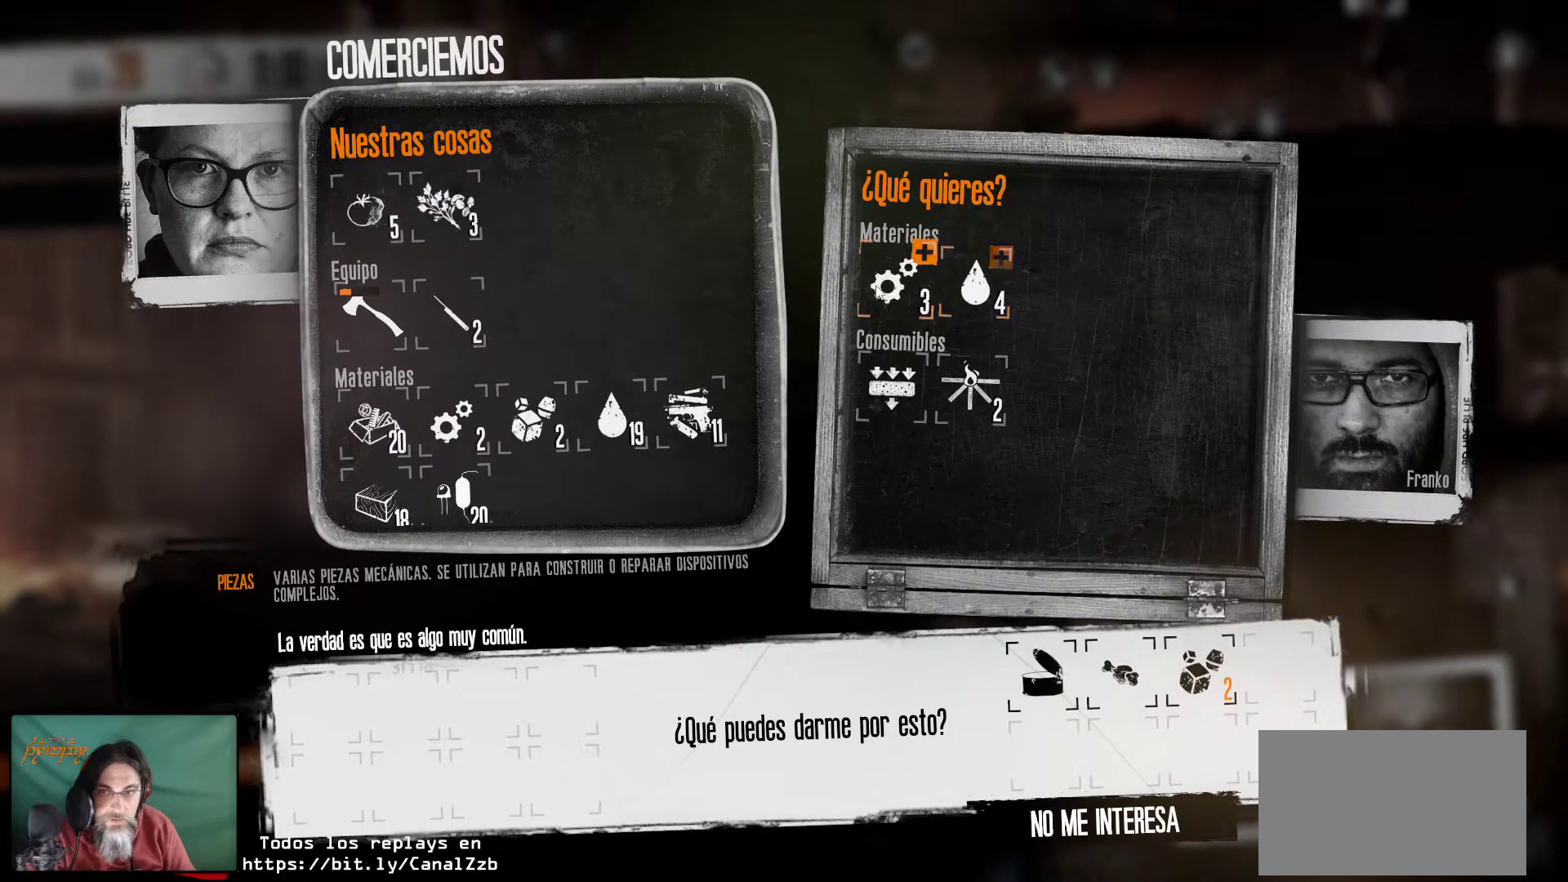
{"keys": [], "mouse": [], "mouse_move": "still", "events": [[33, "mouse_left", "up"], [267, "mouse_left", "down"], [400, "mouse_left", "up"]]}
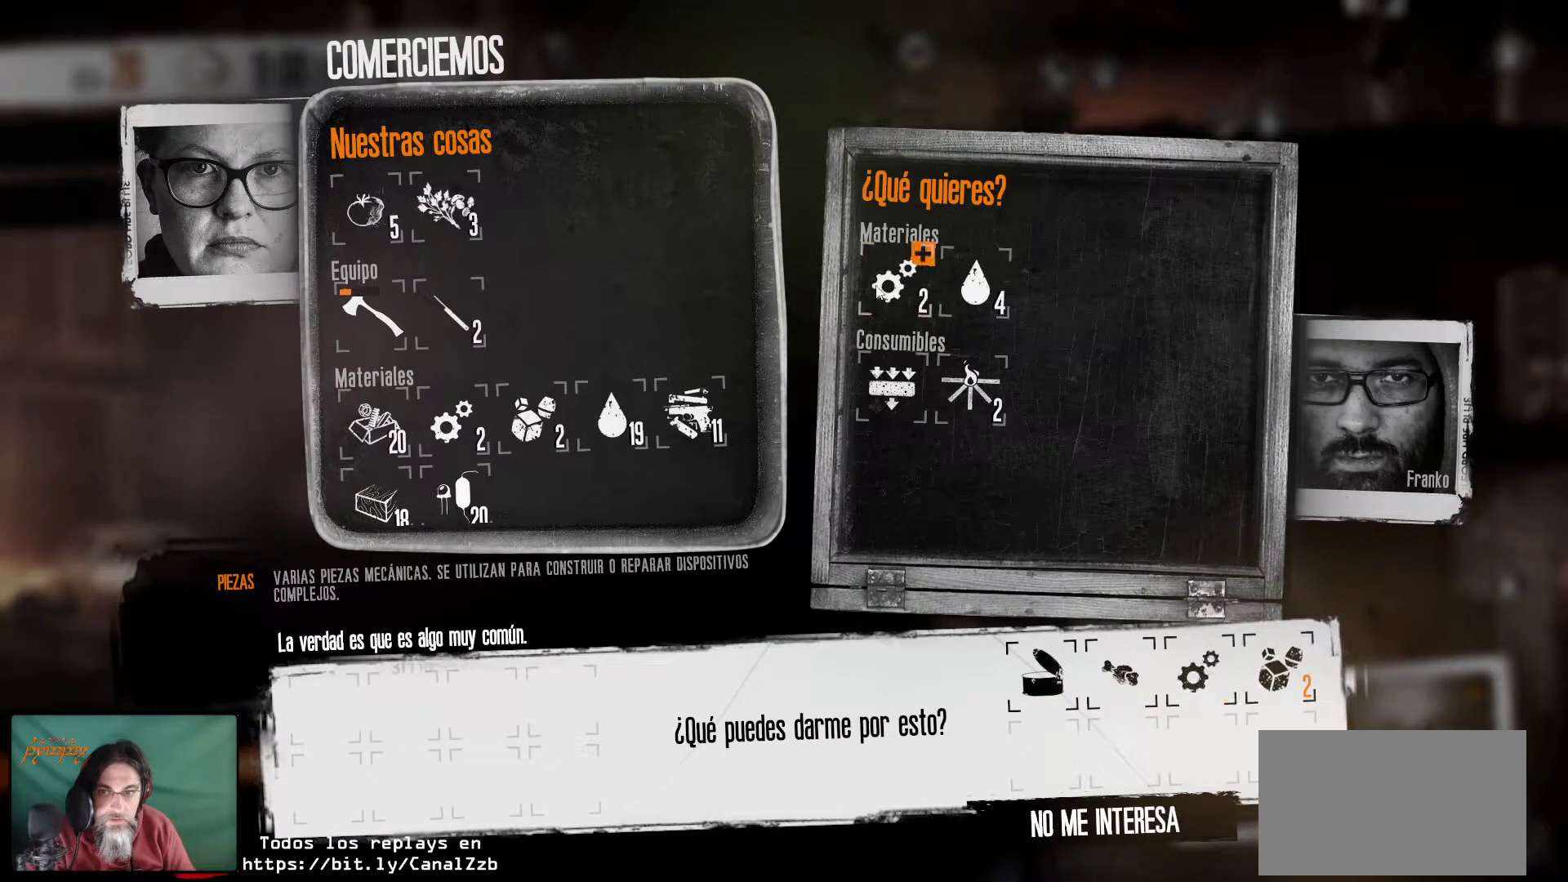
{"keys": [], "mouse": [], "mouse_move": "still", "events": [[233, "mouse_left", "down"], [367, "mouse_left", "up"]]}
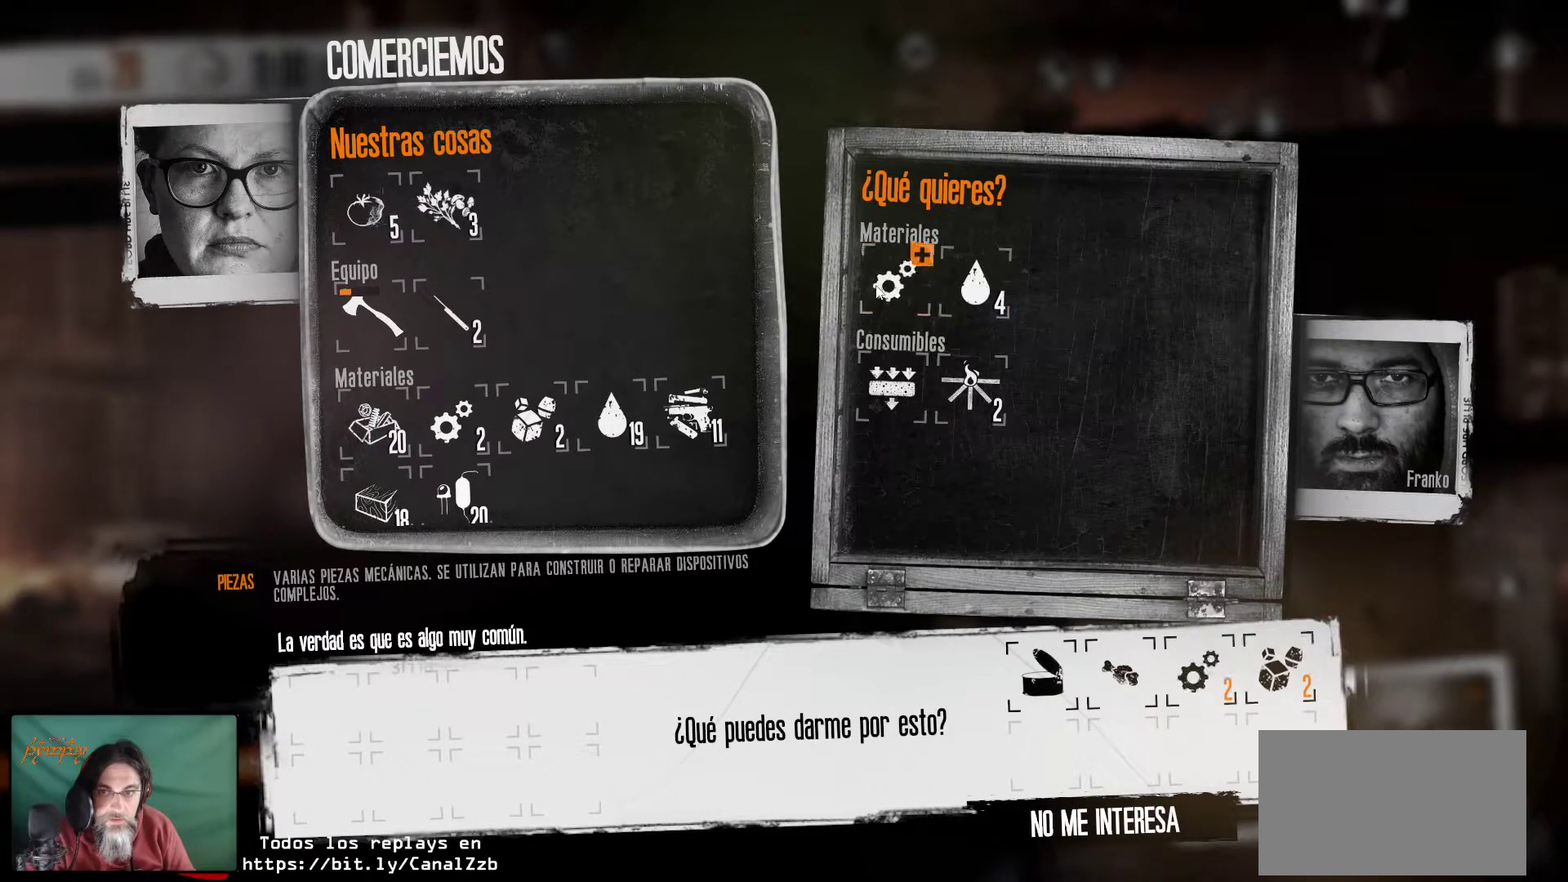
{"keys": [], "mouse": [], "mouse_move": "still", "events": [[150, "mouse_left", "down"], [300, "mouse_left", "up"]]}
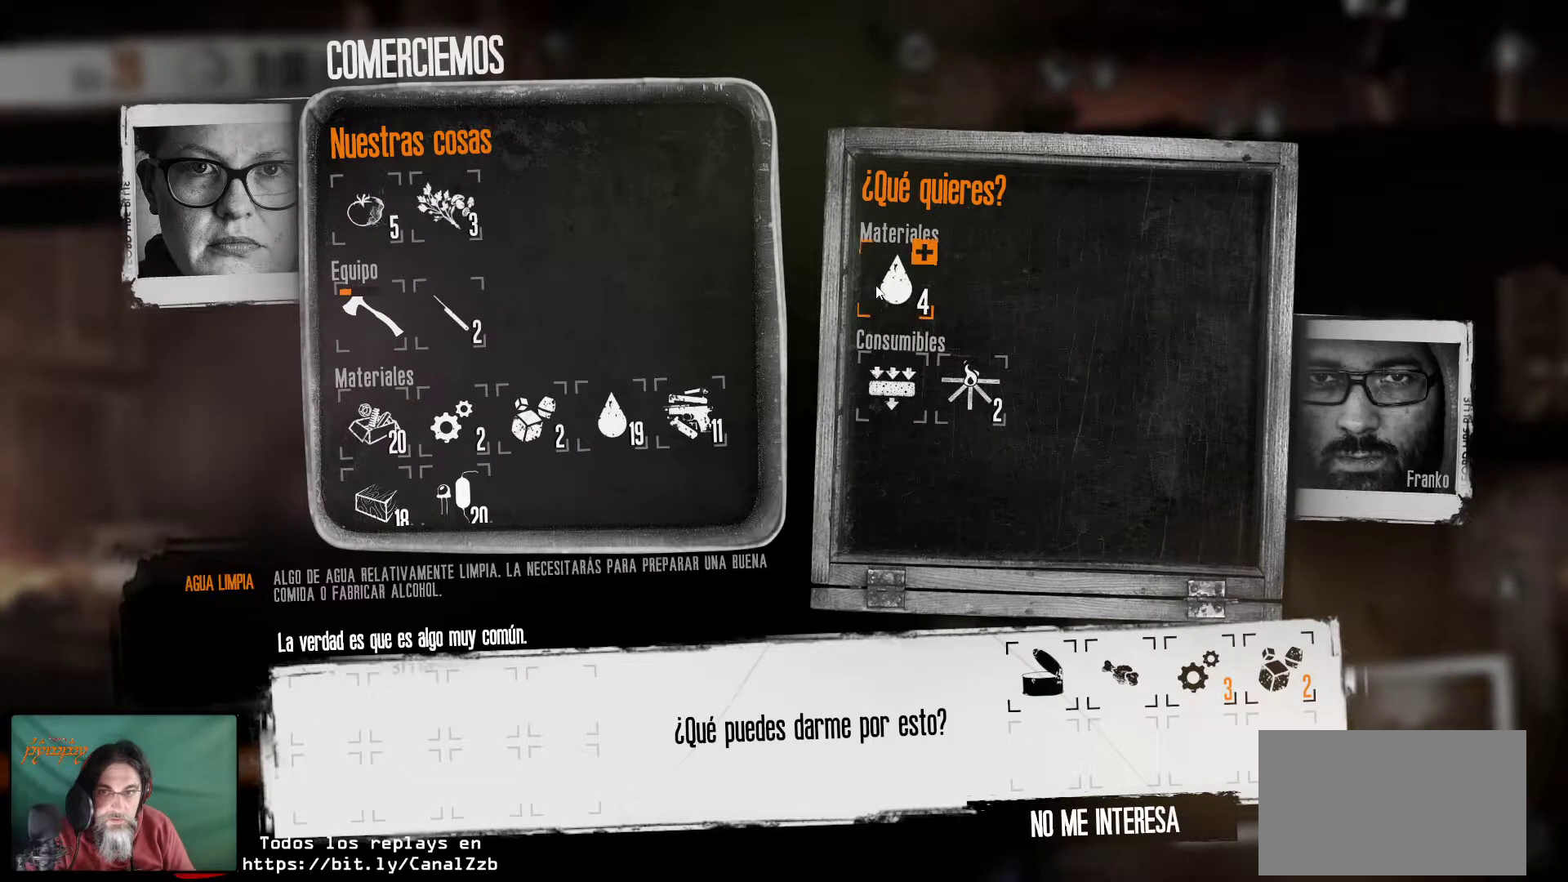
{"keys": [], "mouse": [], "mouse_move": "down", "events": []}
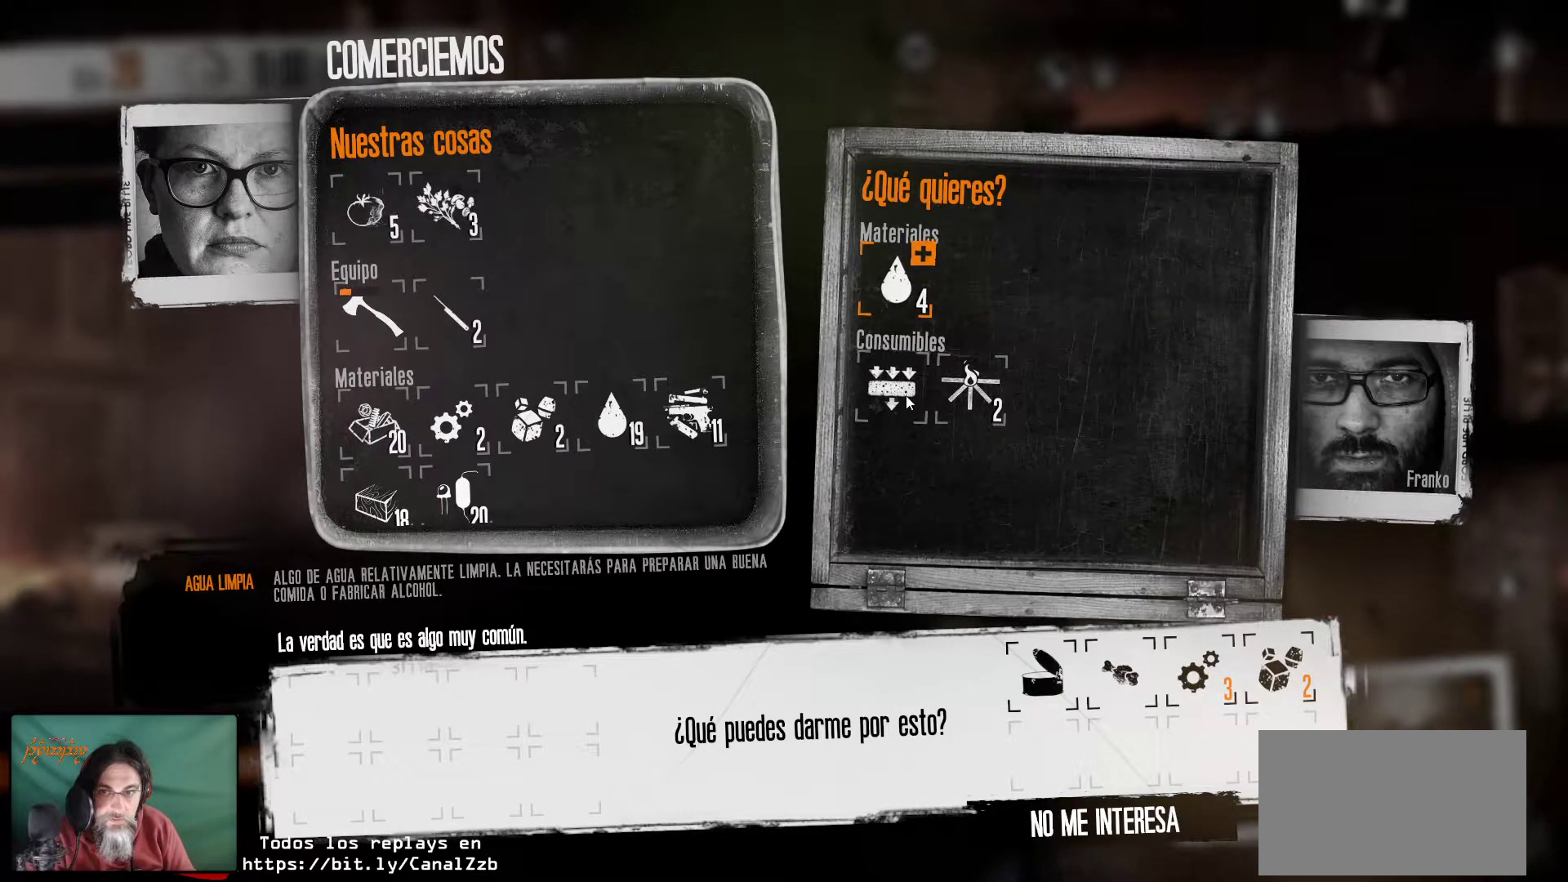
{"keys": [], "mouse": [], "mouse_move": "still", "events": []}
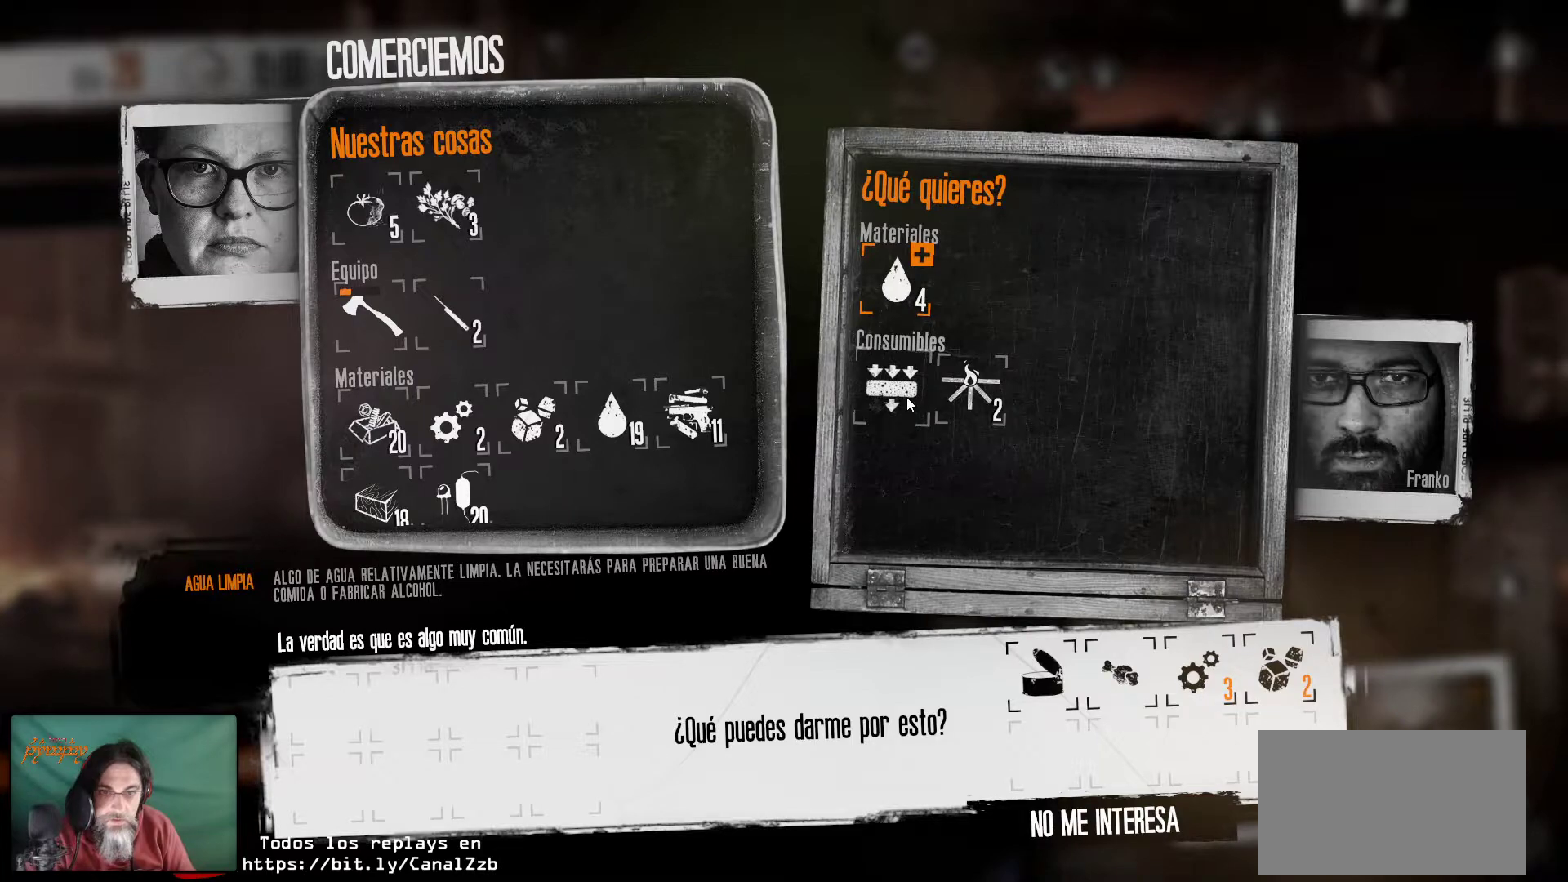
{"keys": [], "mouse": [], "mouse_move": "still", "events": [[100, "mouse_left", "down"], [200, "mouse_left", "up"]]}
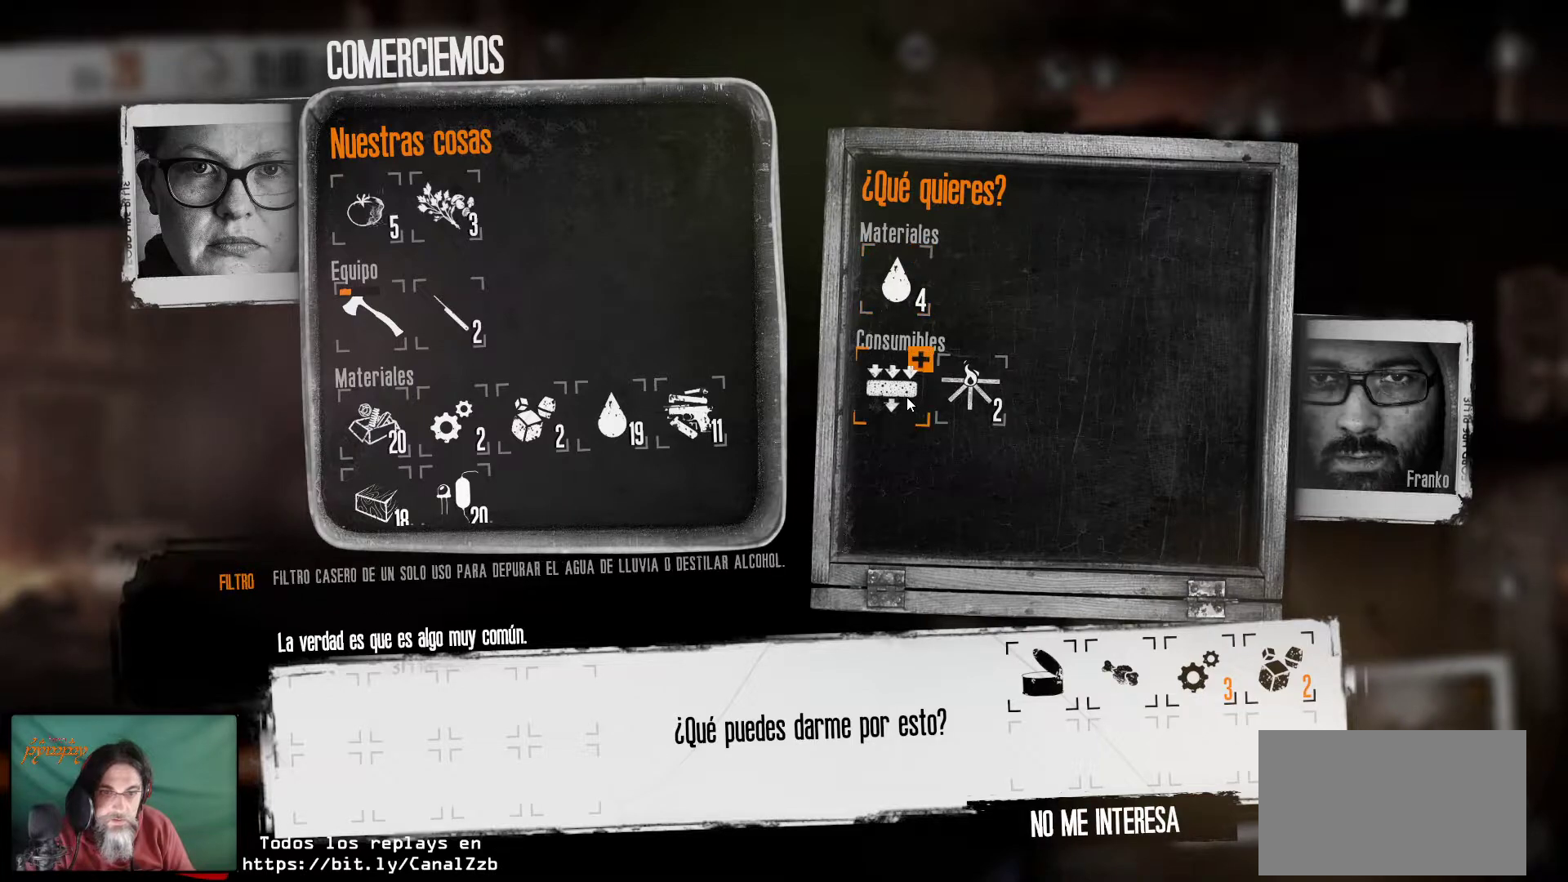
{"keys": [], "mouse": [], "mouse_move": "still", "events": []}
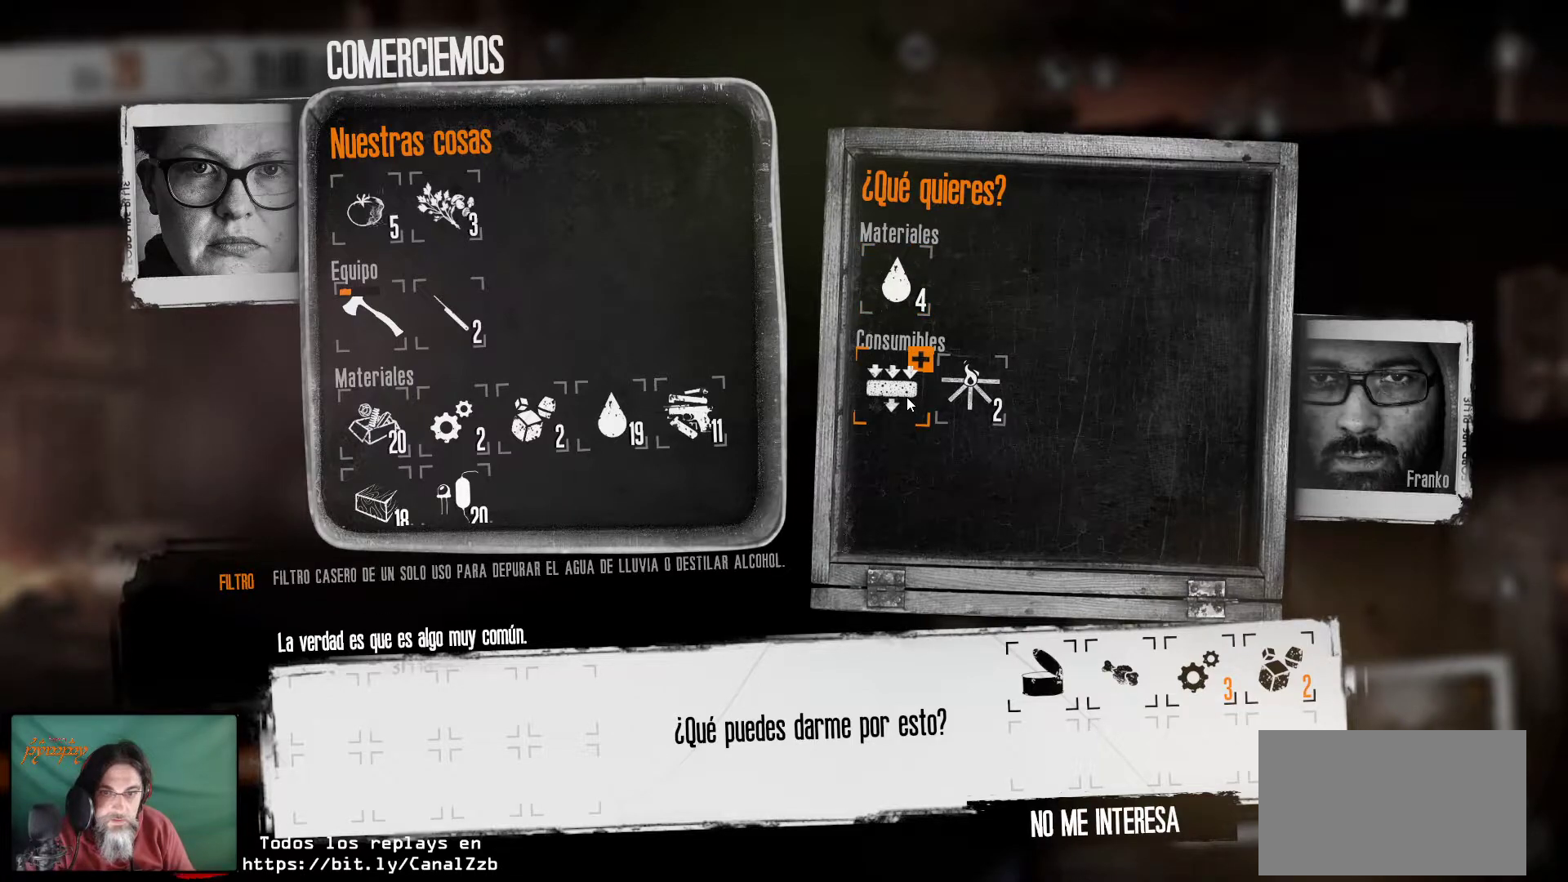
{"keys": [], "mouse": [], "mouse_move": "still", "events": [[283, "mouse_left", "down"], [417, "mouse_left", "up"]]}
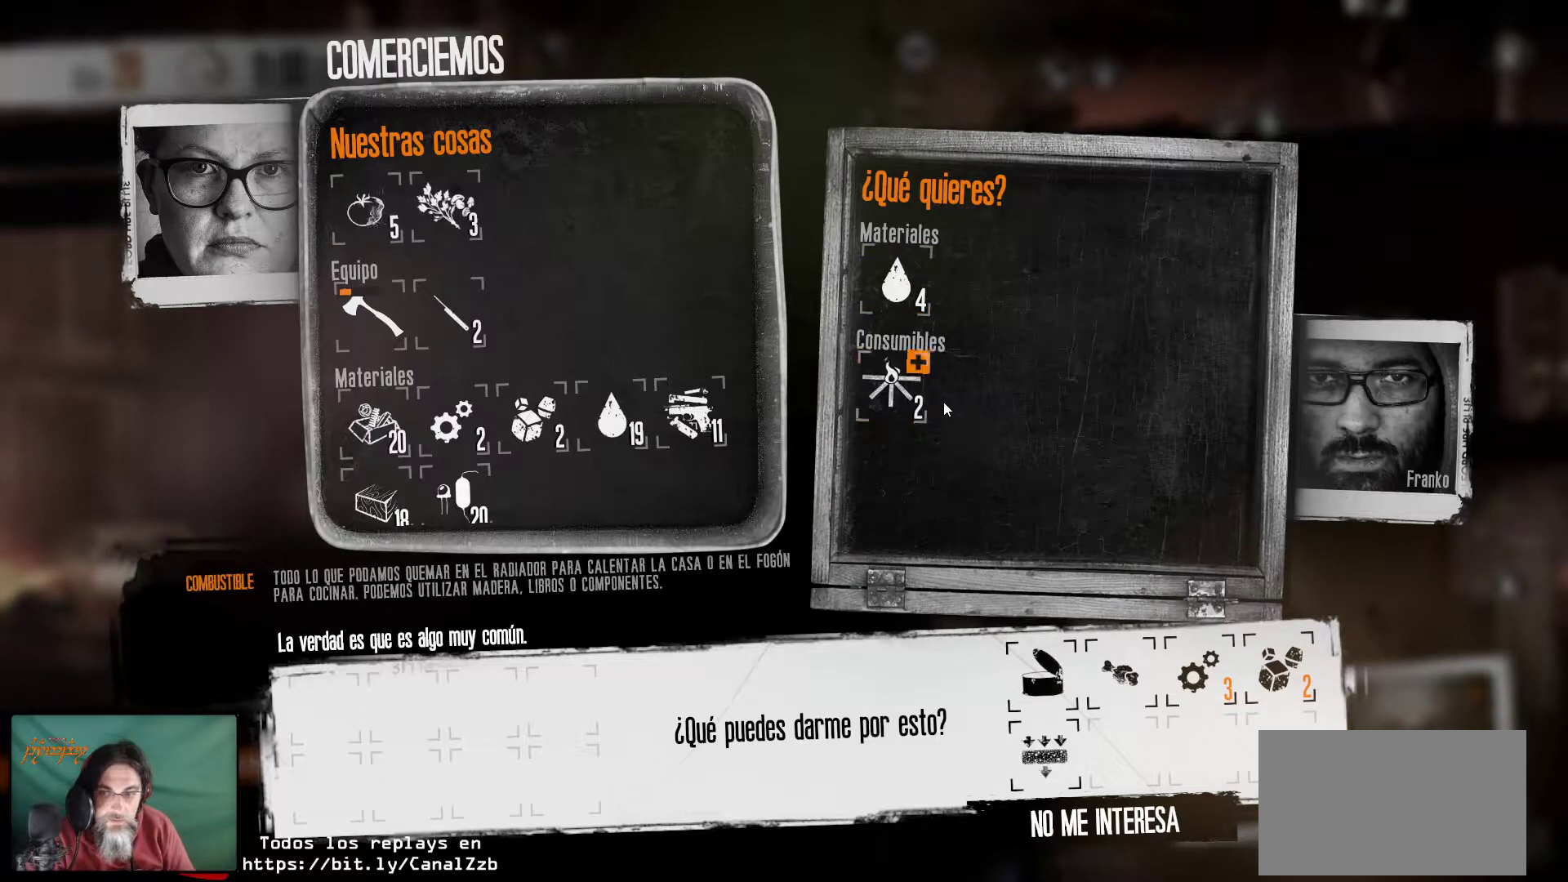
{"keys": [], "mouse": [], "mouse_move": "still", "events": []}
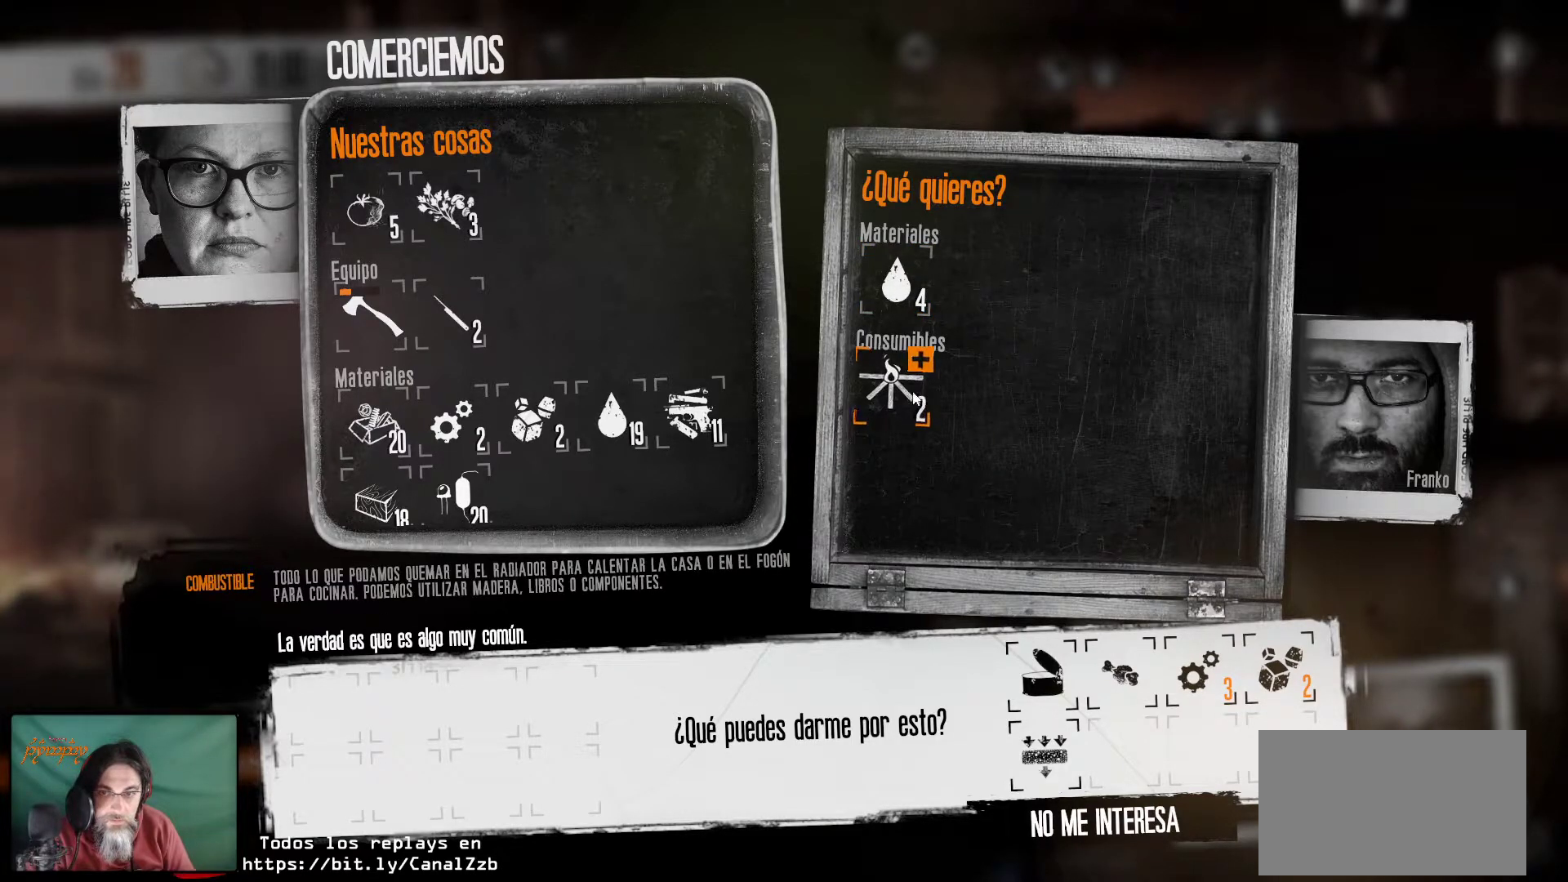
{"keys": [], "mouse": [], "mouse_move": "still", "events": []}
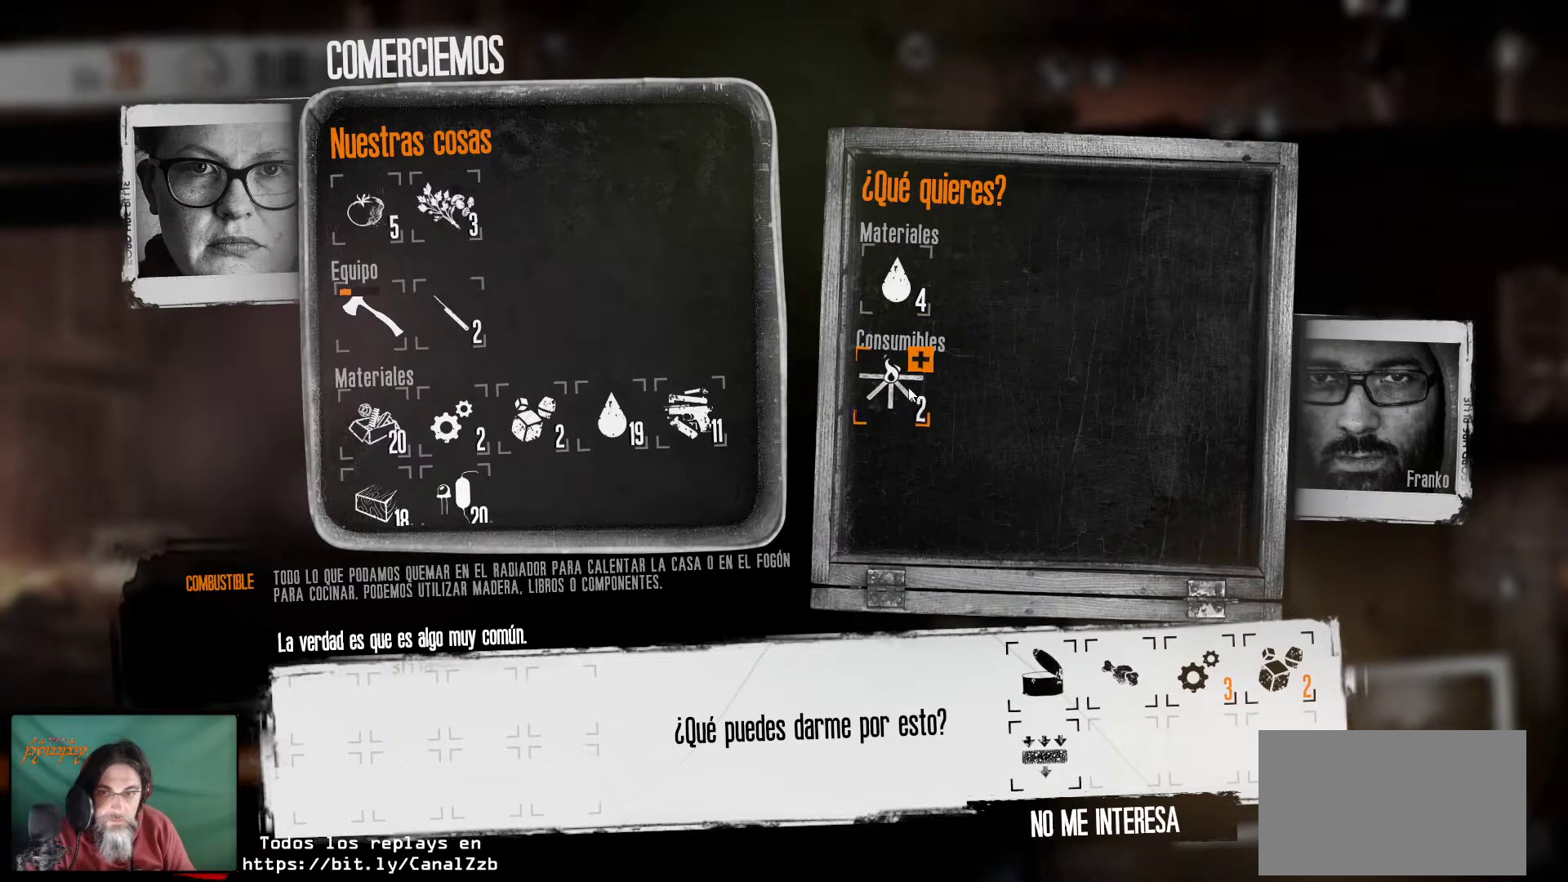
{"keys": [], "mouse": [], "mouse_move": "still", "events": [[100, "mouse_right", "down"], [233, "mouse_right", "up"]]}
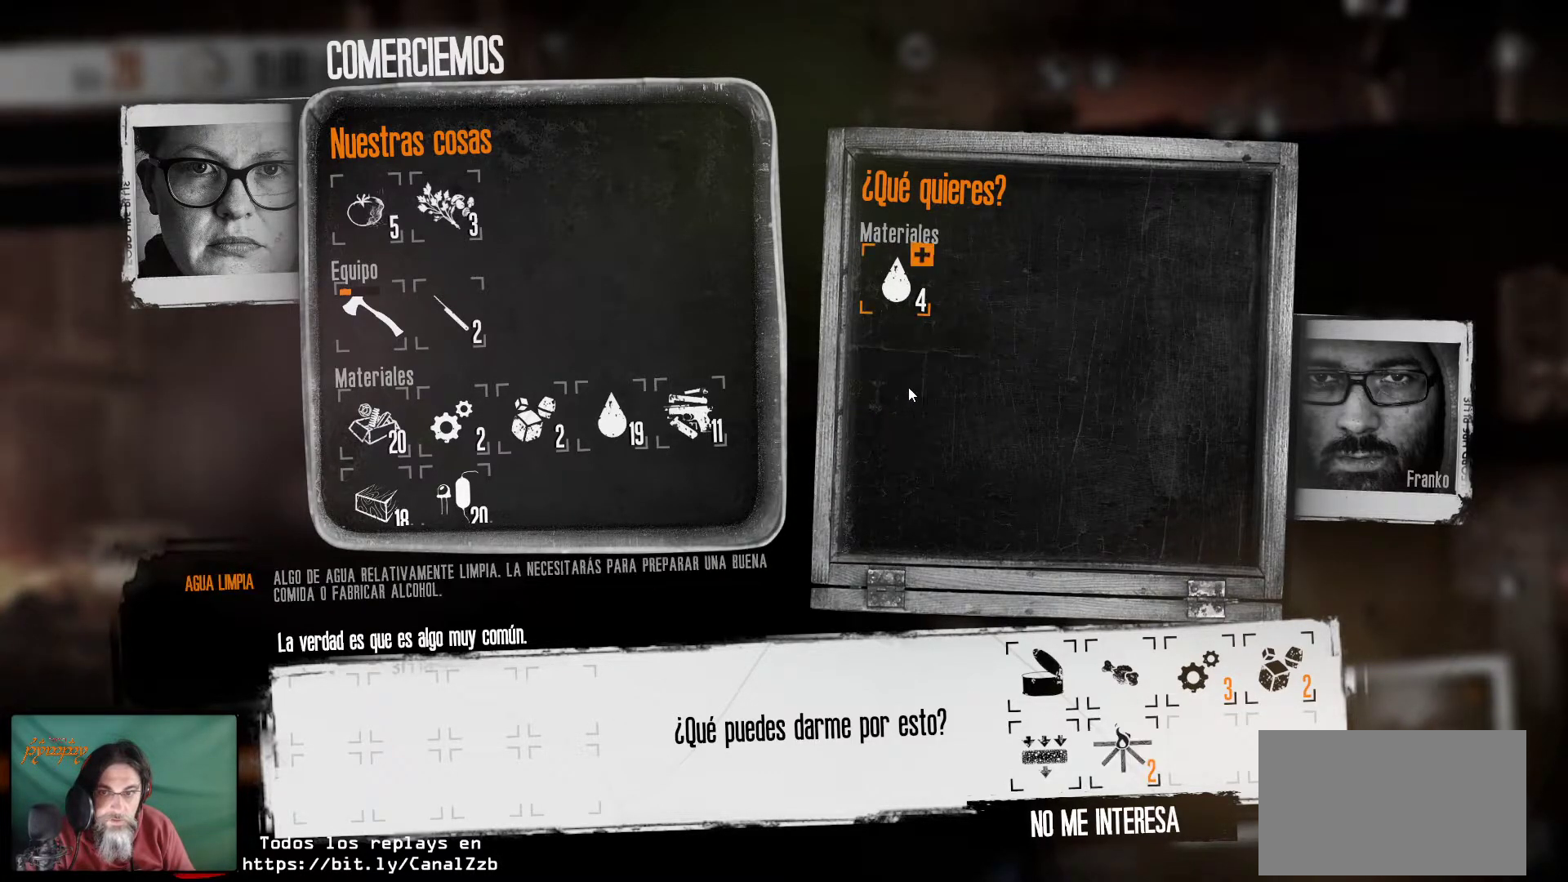
{"keys": [], "mouse": ["wheel"], "mouse_move": "still", "events": [[383, "mouse_wheel", "down"], [433, "mouse_wheel", "up"], [483, "mouse_wheel", "down"]]}
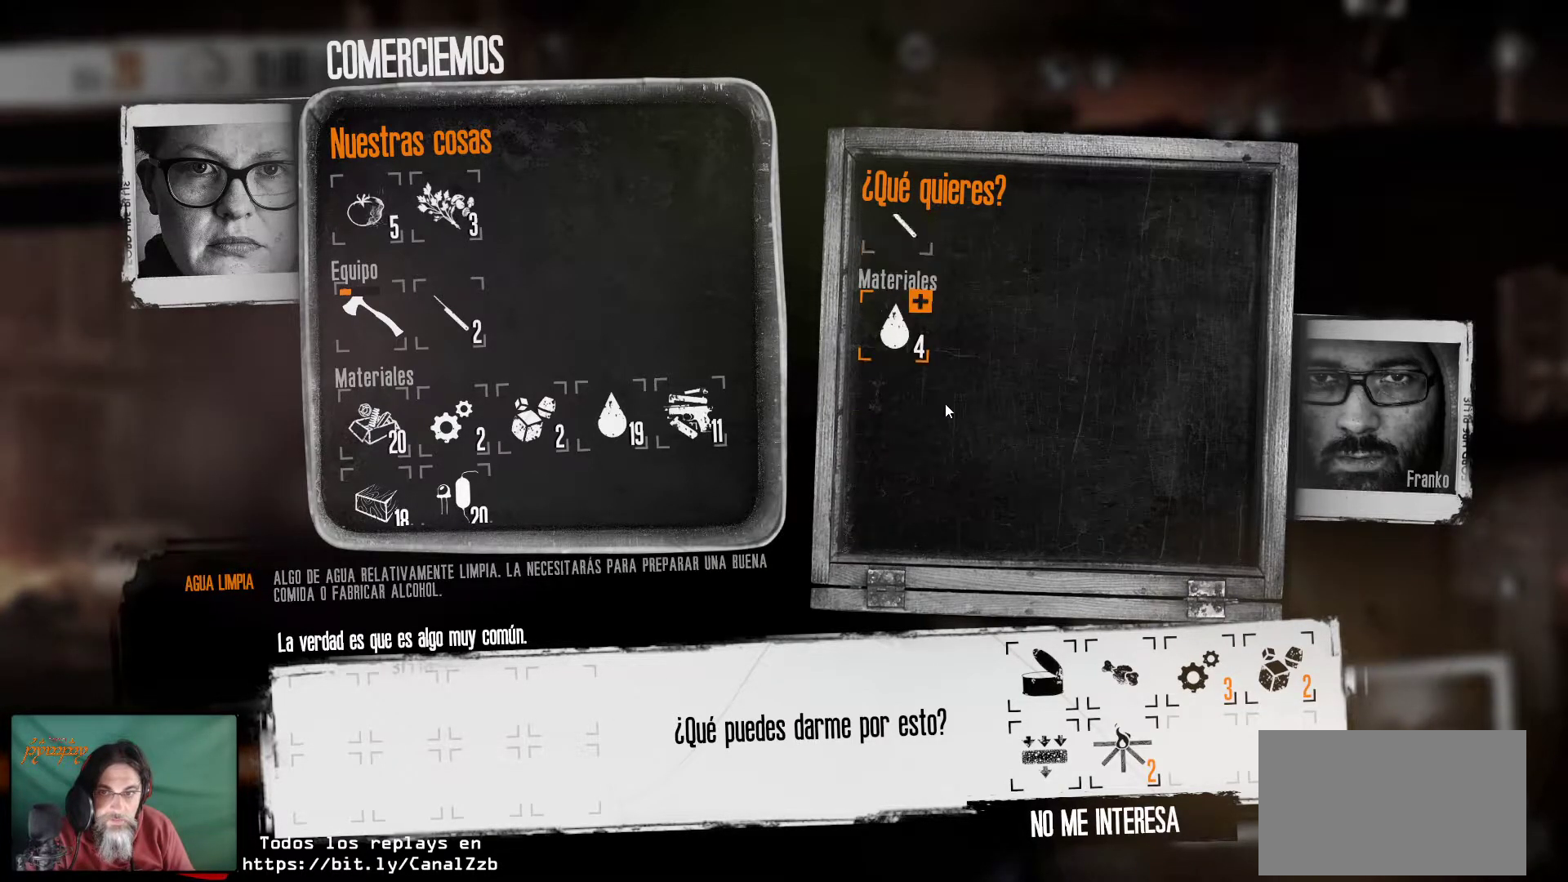
{"keys": [], "mouse": [], "mouse_move": "still", "events": [[33, "mouse_wheel", "up"]]}
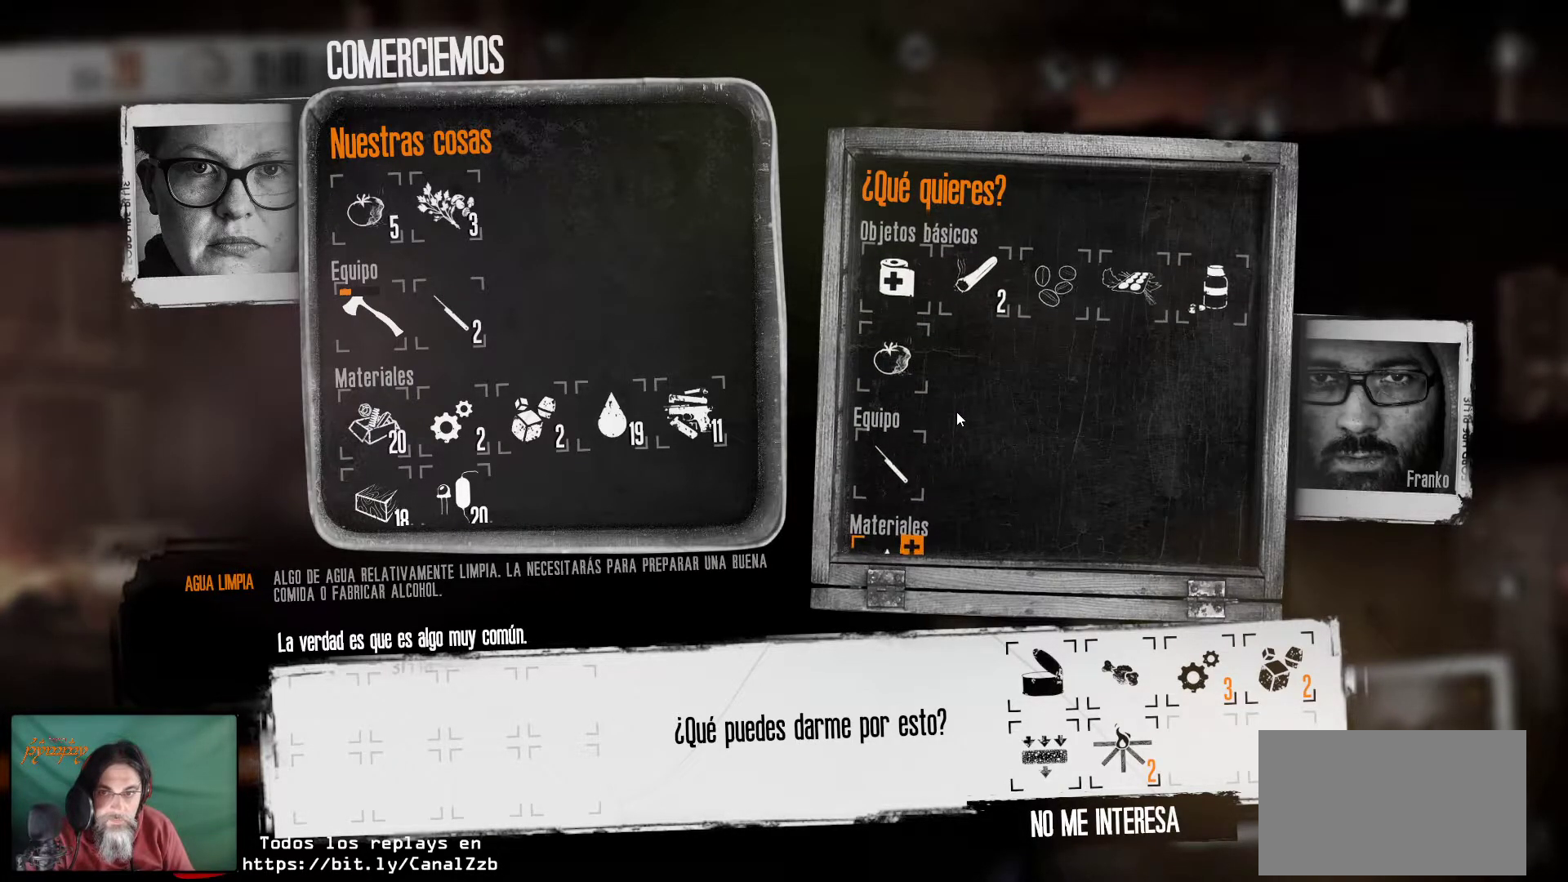
{"keys": [], "mouse": [], "mouse_move": "still", "events": [[417, "mouse_wheel", "down"], [467, "mouse_wheel", "up"]]}
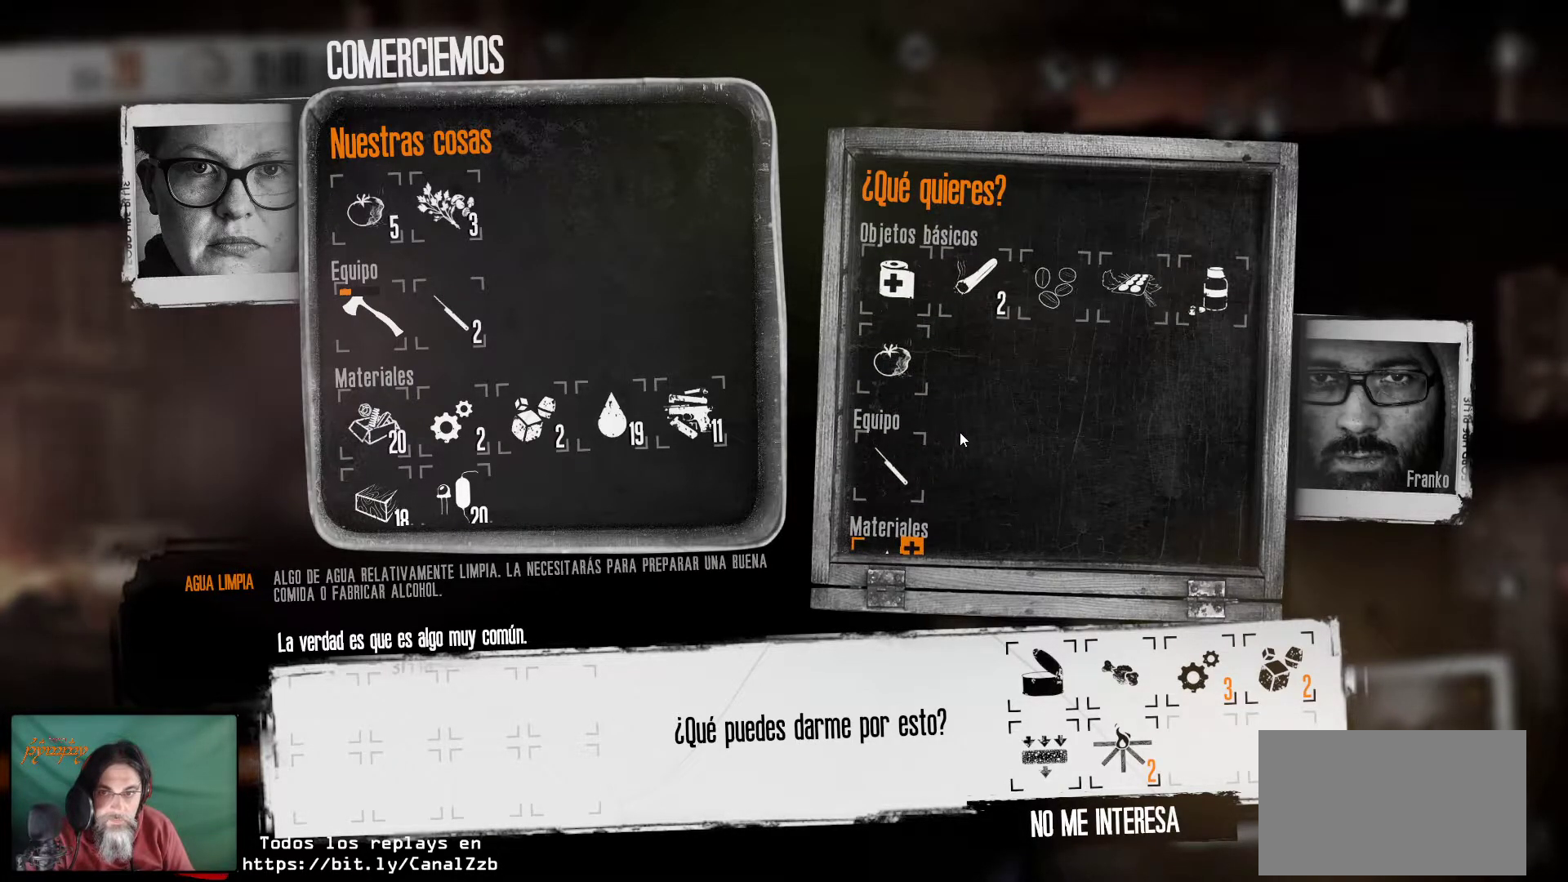
{"keys": [], "mouse": [], "mouse_move": "still", "events": [[150, "mouse_wheel", "down"], [250, "mouse_wheel", "up"]]}
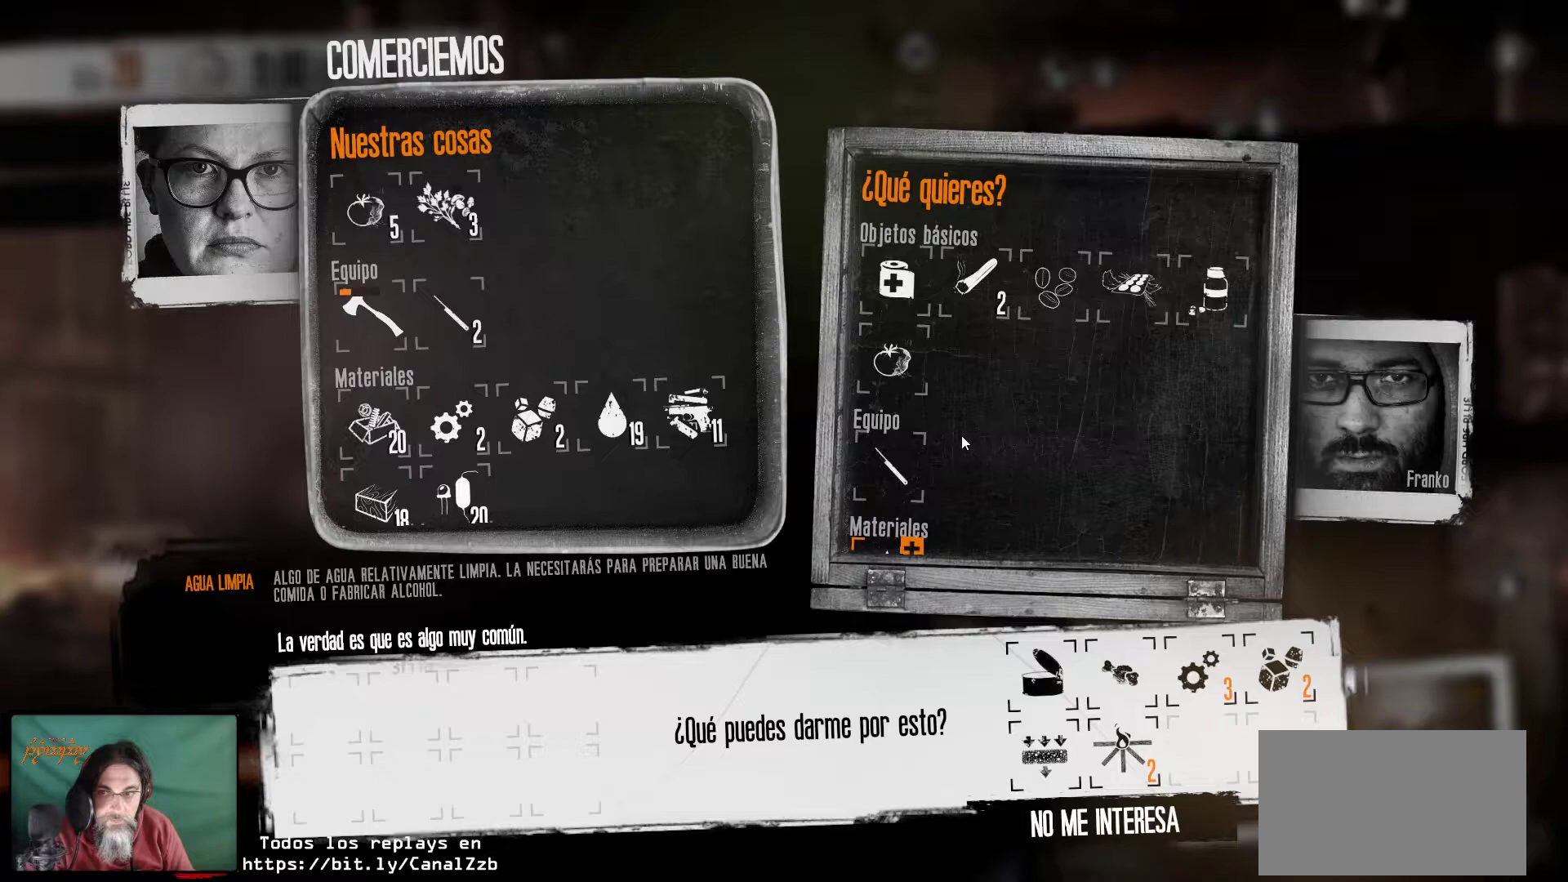
{"keys": [], "mouse": [], "mouse_move": "left", "events": []}
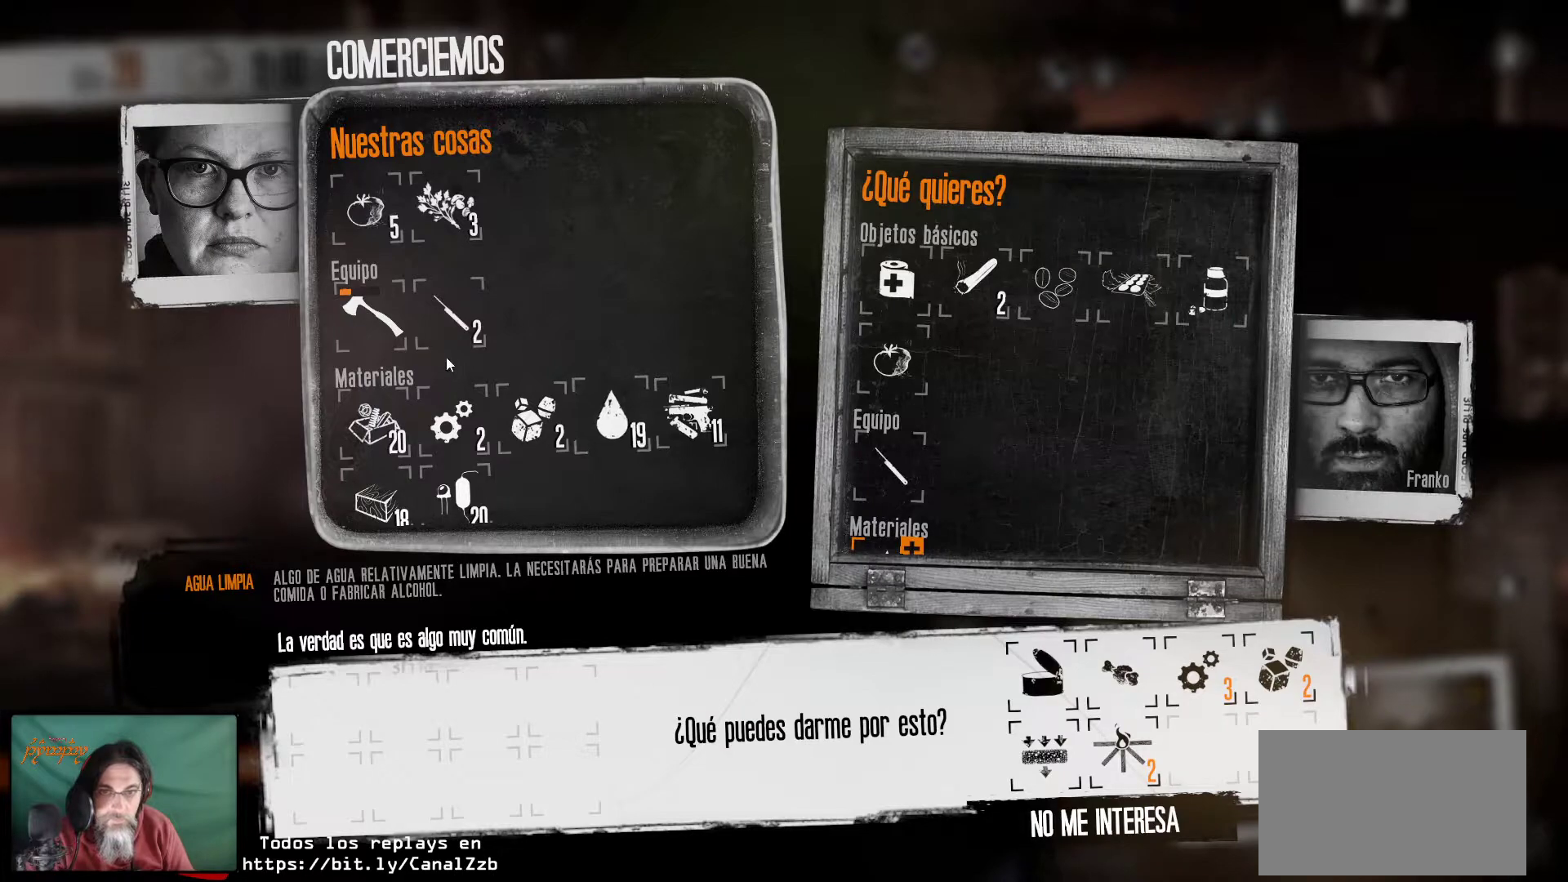
{"keys": [], "mouse": [], "mouse_move": "still", "events": [[133, "mouse_wheel", "down"], [183, "mouse_wheel", "up"]]}
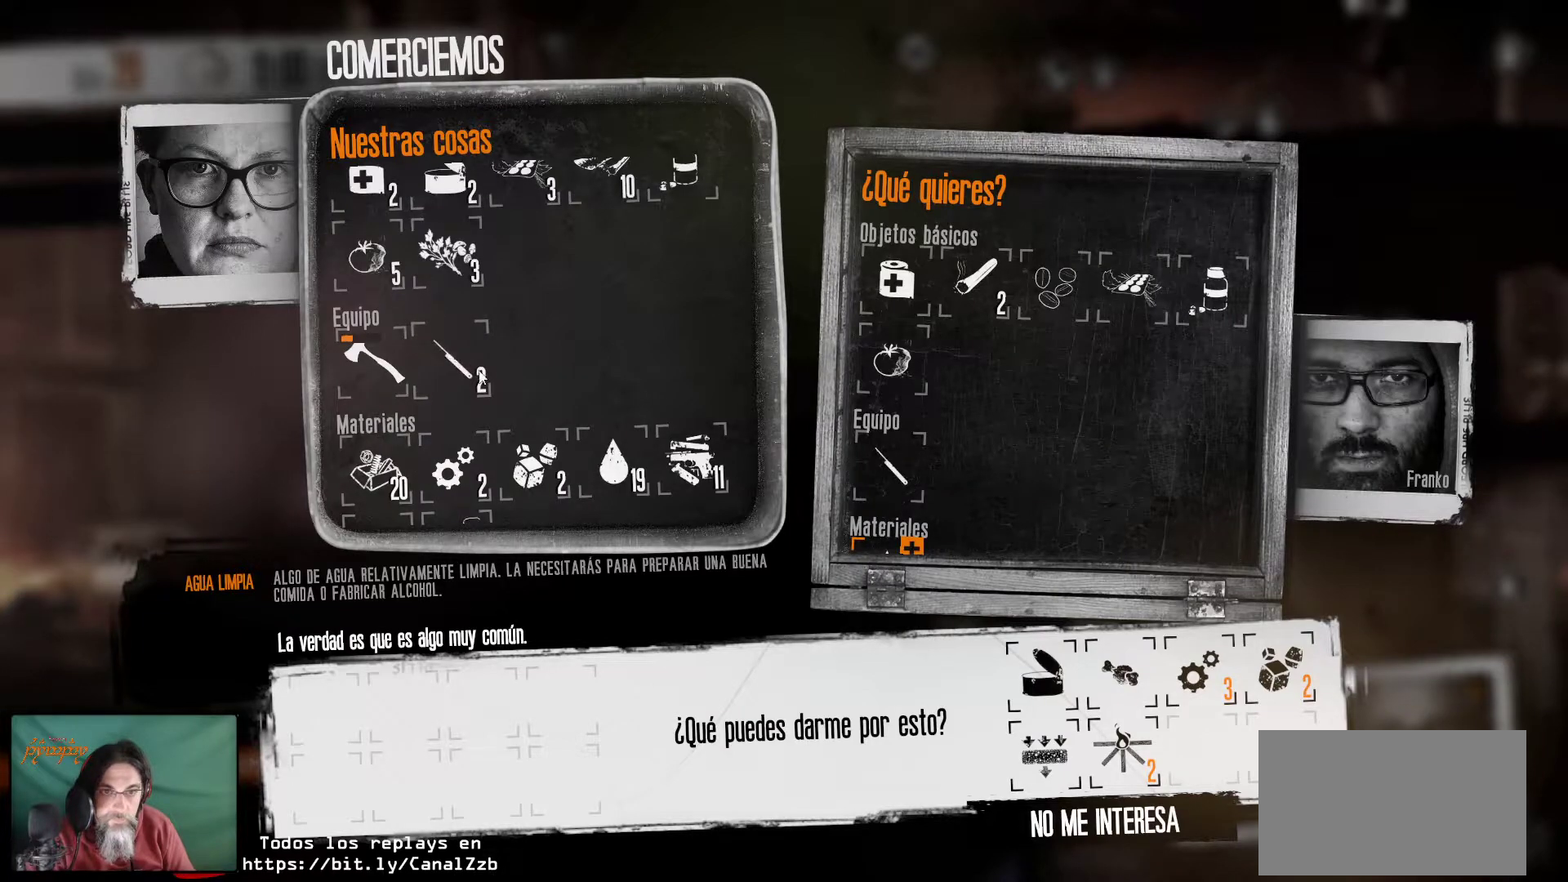
{"keys": [], "mouse": [], "mouse_move": "still", "events": [[200, "mouse_wheel", "down"], [250, "mouse_wheel", "up"]]}
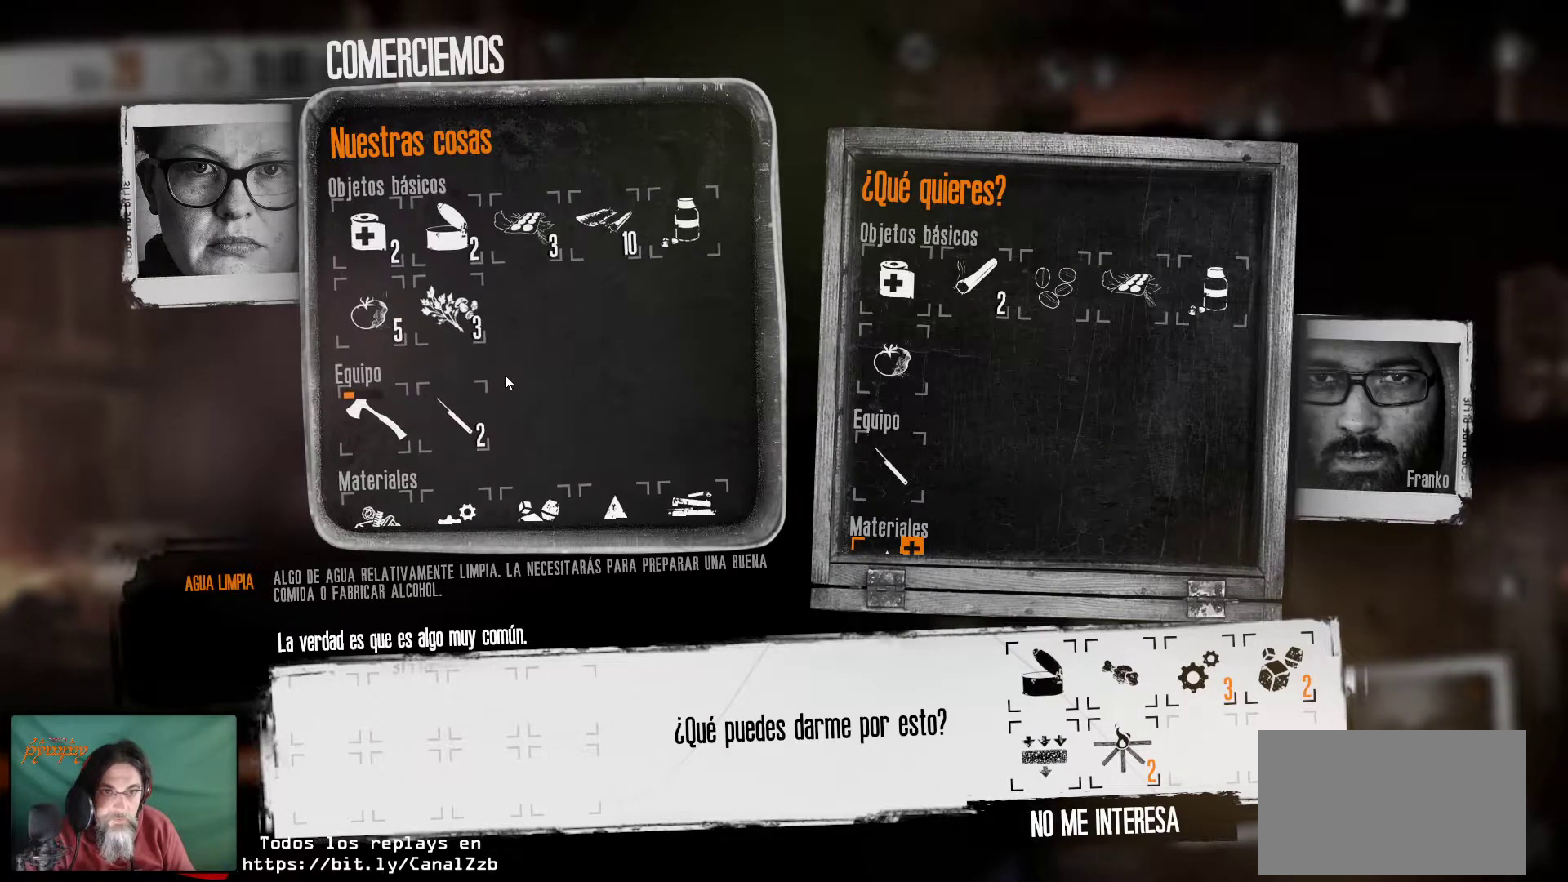
{"keys": [], "mouse": ["left"], "mouse_move": "still", "events": [[500, "mouse_left", "down"]]}
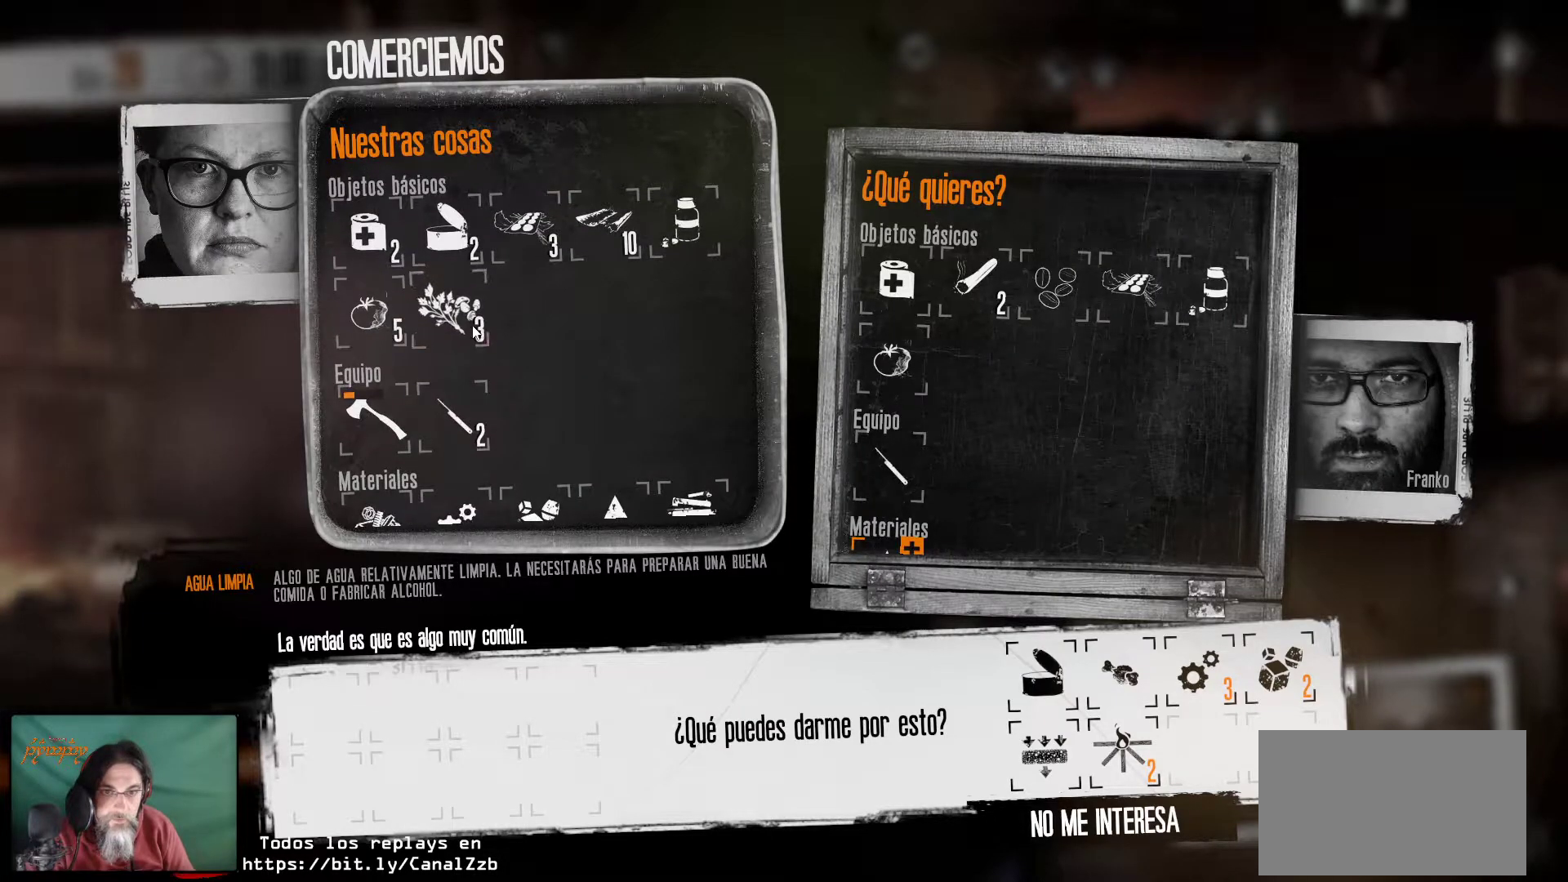
{"keys": [], "mouse": [], "mouse_move": "still", "events": [[133, "mouse_left", "up"]]}
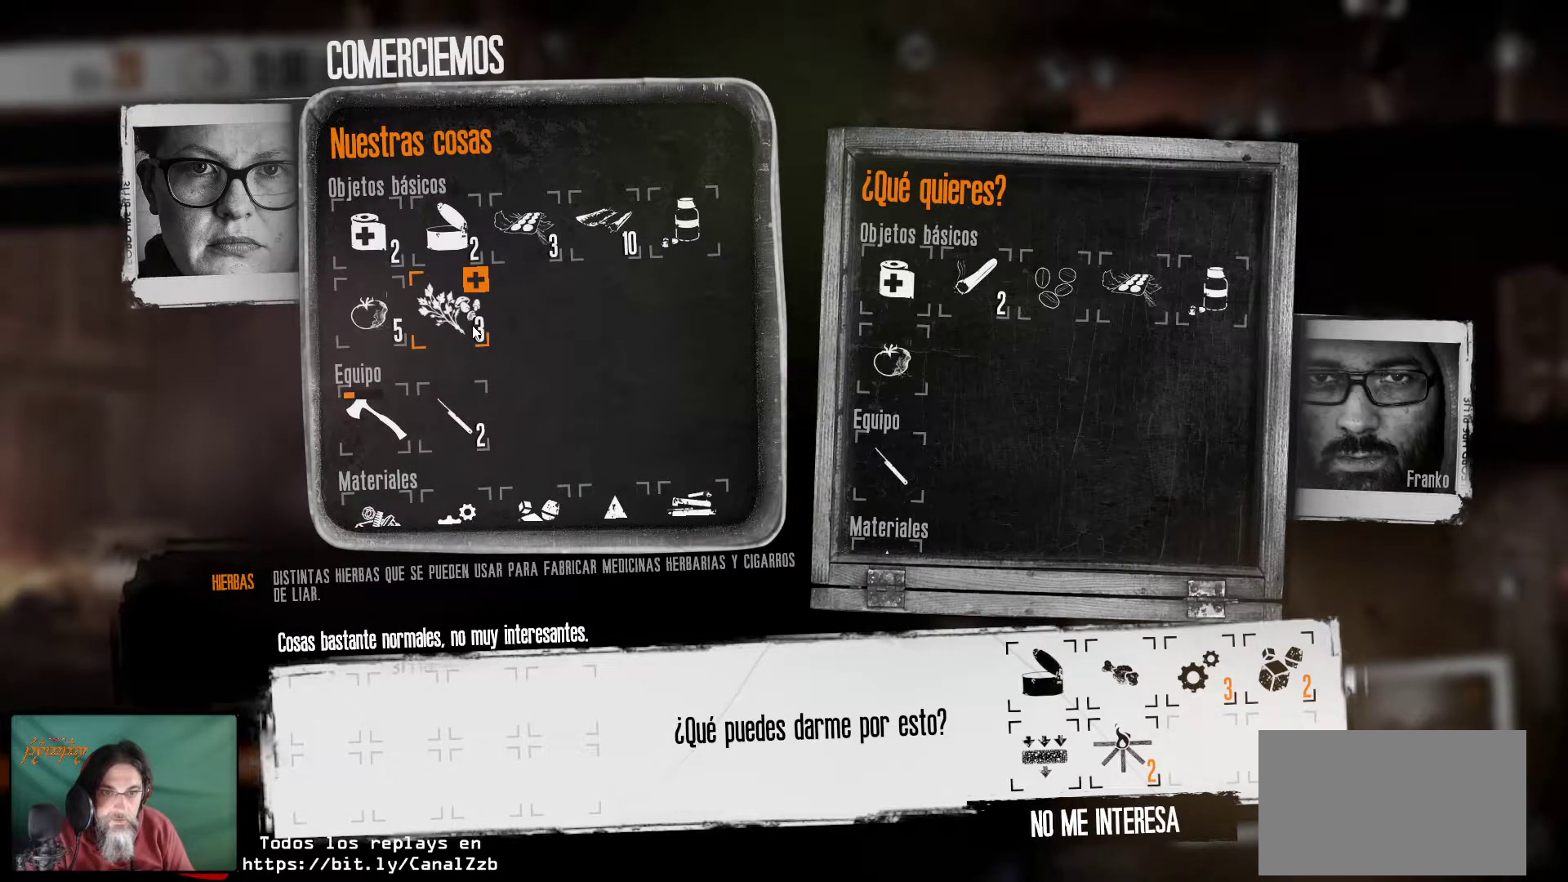
{"keys": [], "mouse": ["left"], "mouse_move": "still", "events": [[450, "mouse_left", "down"]]}
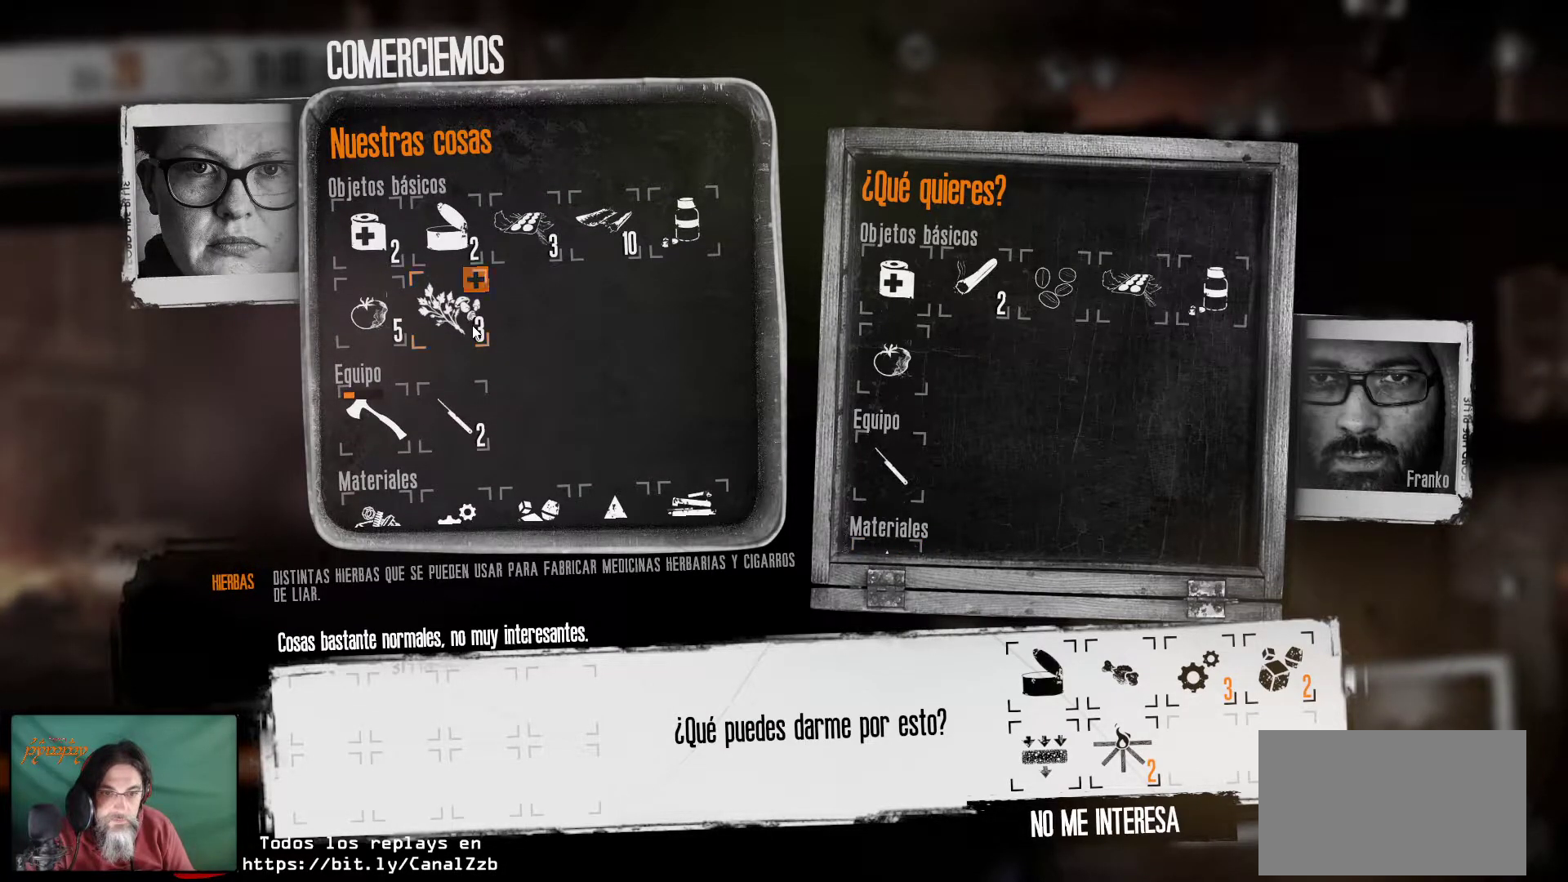
{"keys": [], "mouse": ["left"], "mouse_move": "still", "events": [[33, "mouse_left", "up"], [450, "mouse_left", "down"]]}
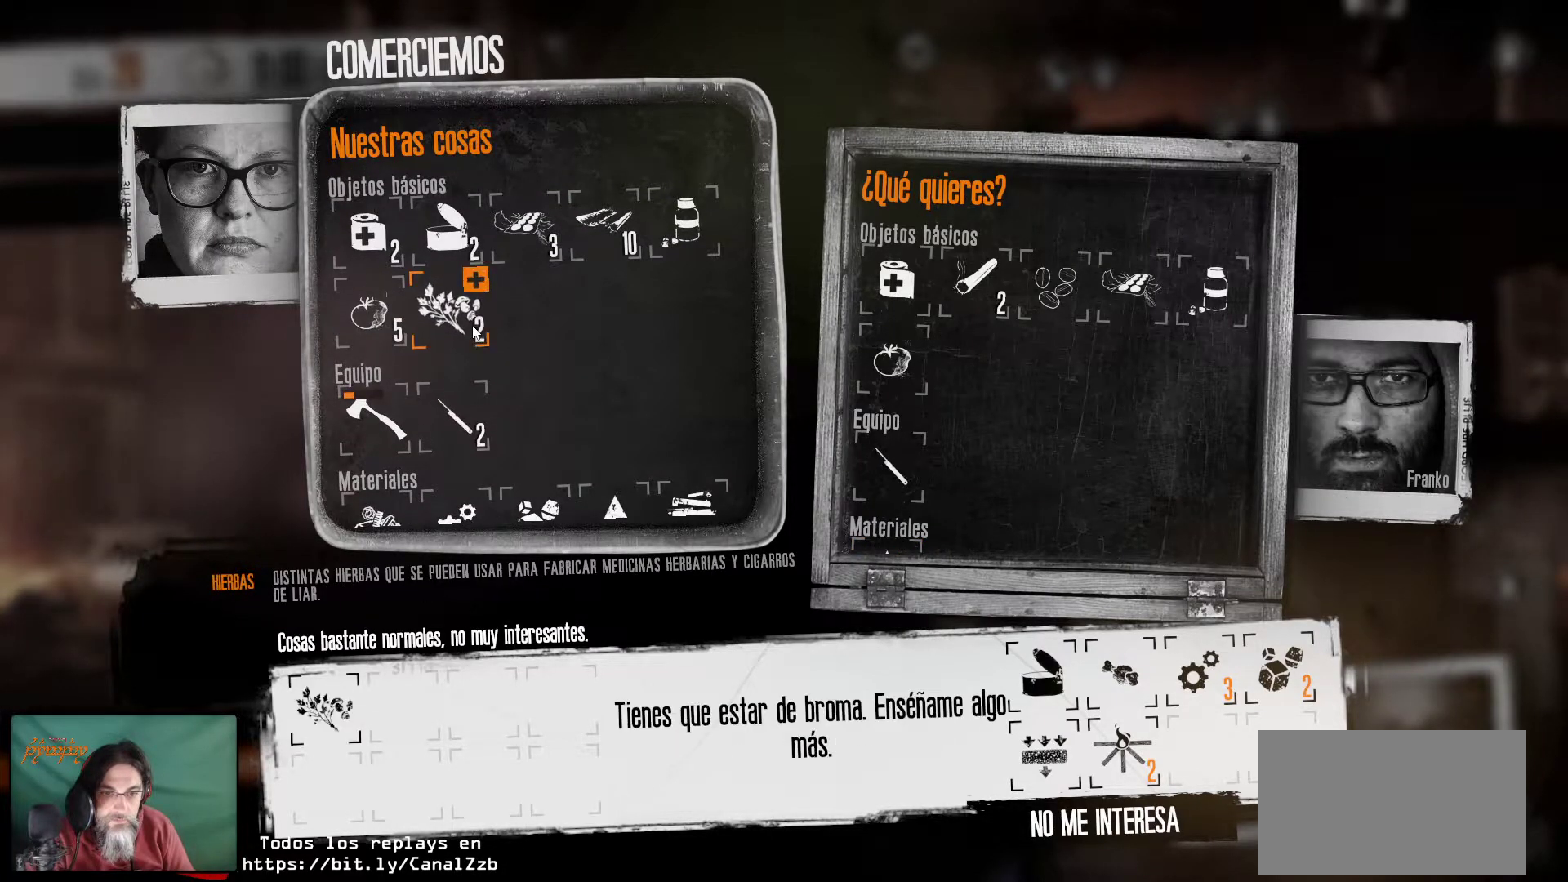
{"keys": [], "mouse": [], "mouse_move": "still", "events": [[100, "mouse_left", "up"]]}
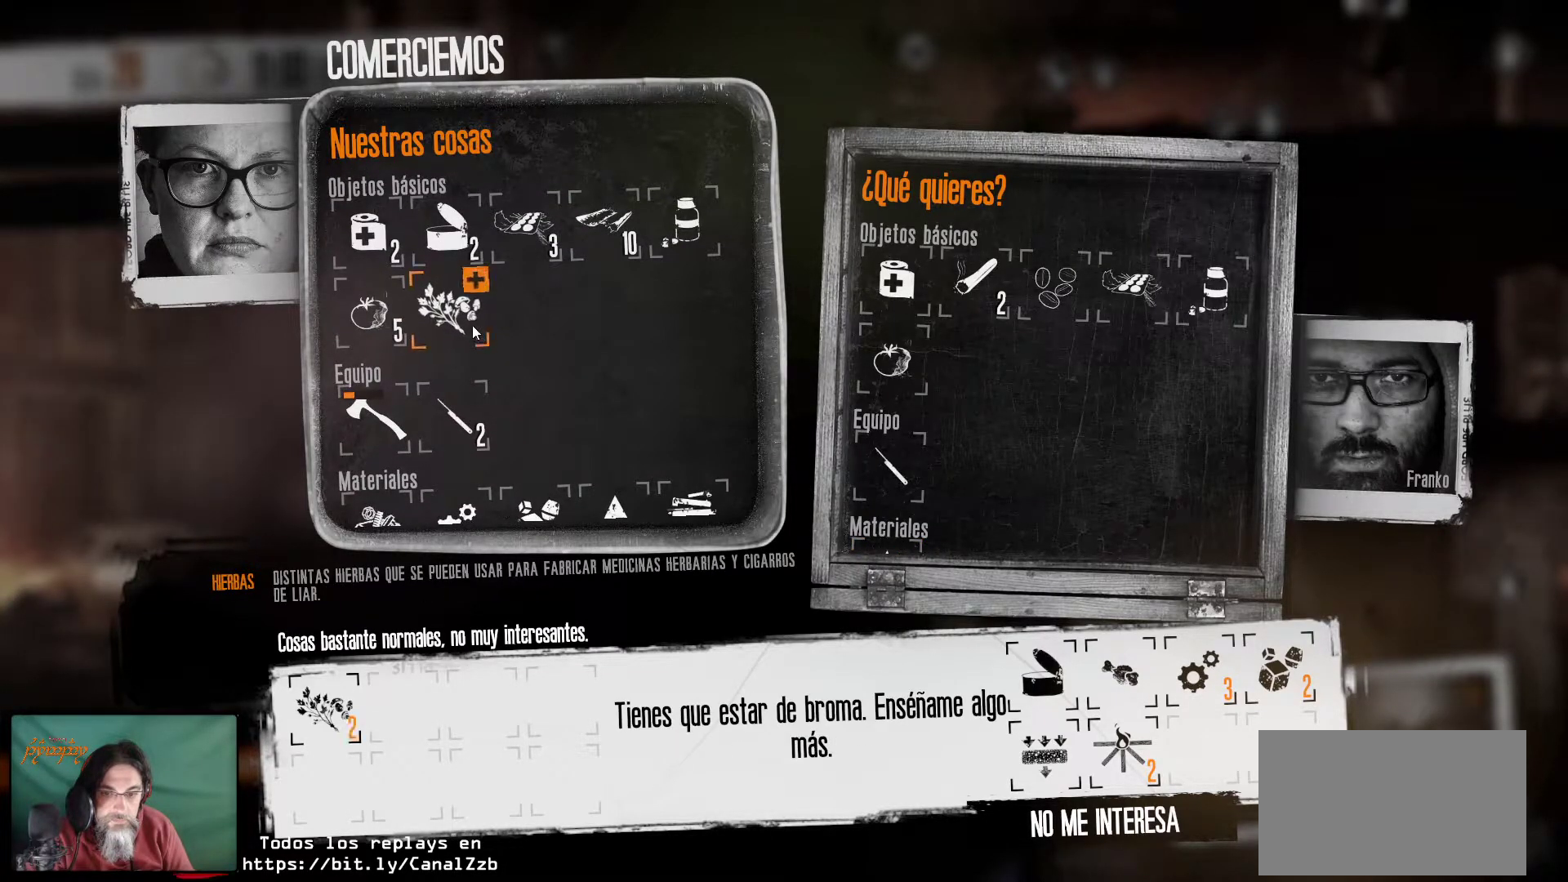
{"keys": [], "mouse": [], "mouse_move": "still", "events": [[67, "mouse_left", "down"], [150, "mouse_left", "up"]]}
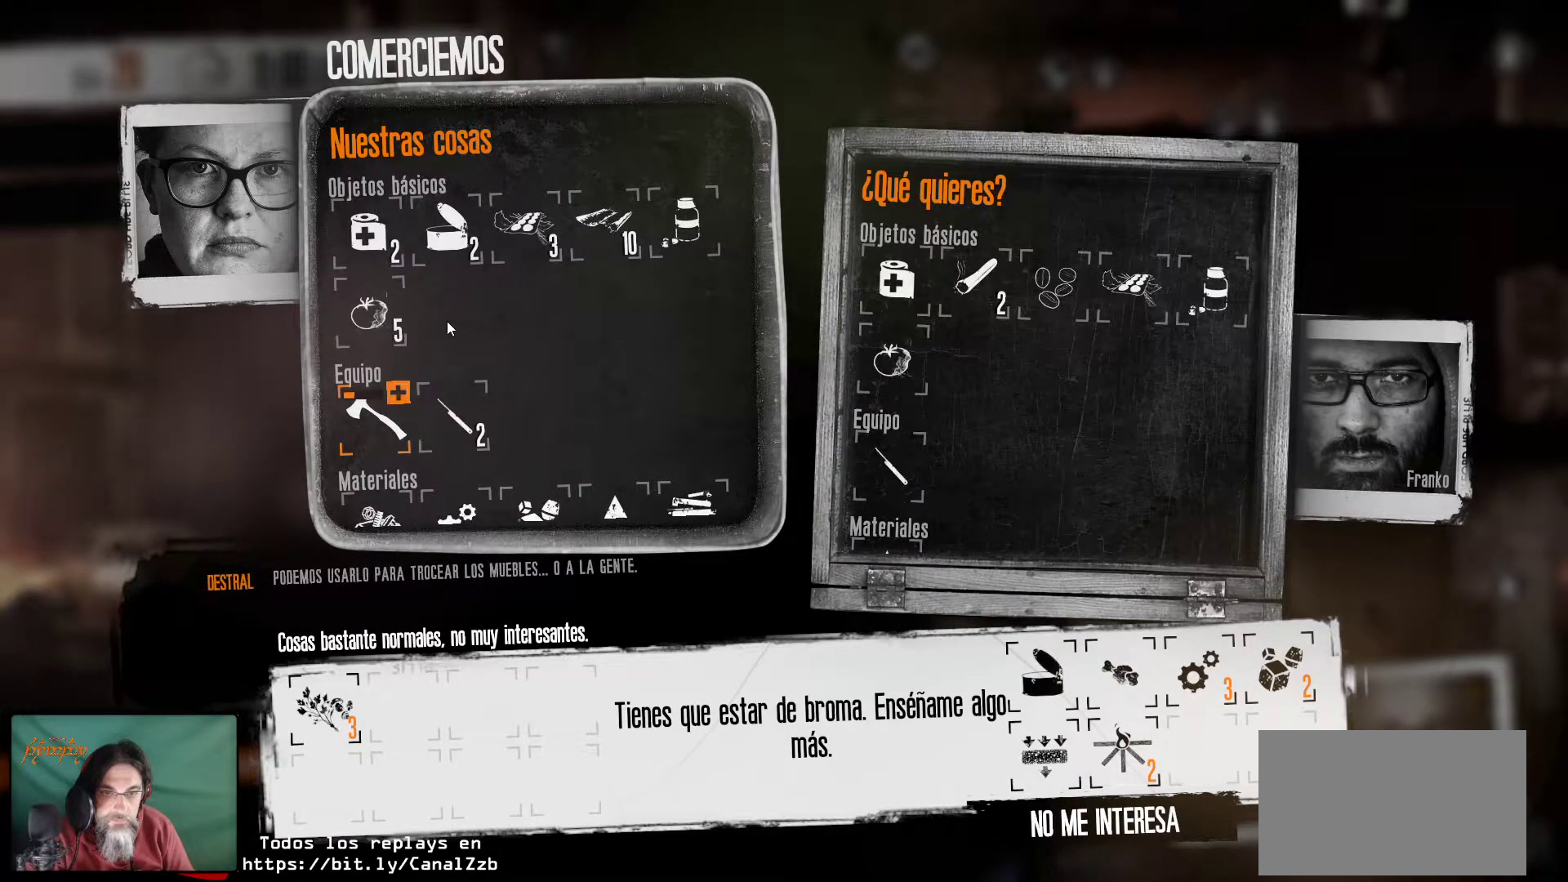
{"keys": [], "mouse": [], "mouse_move": "still", "events": []}
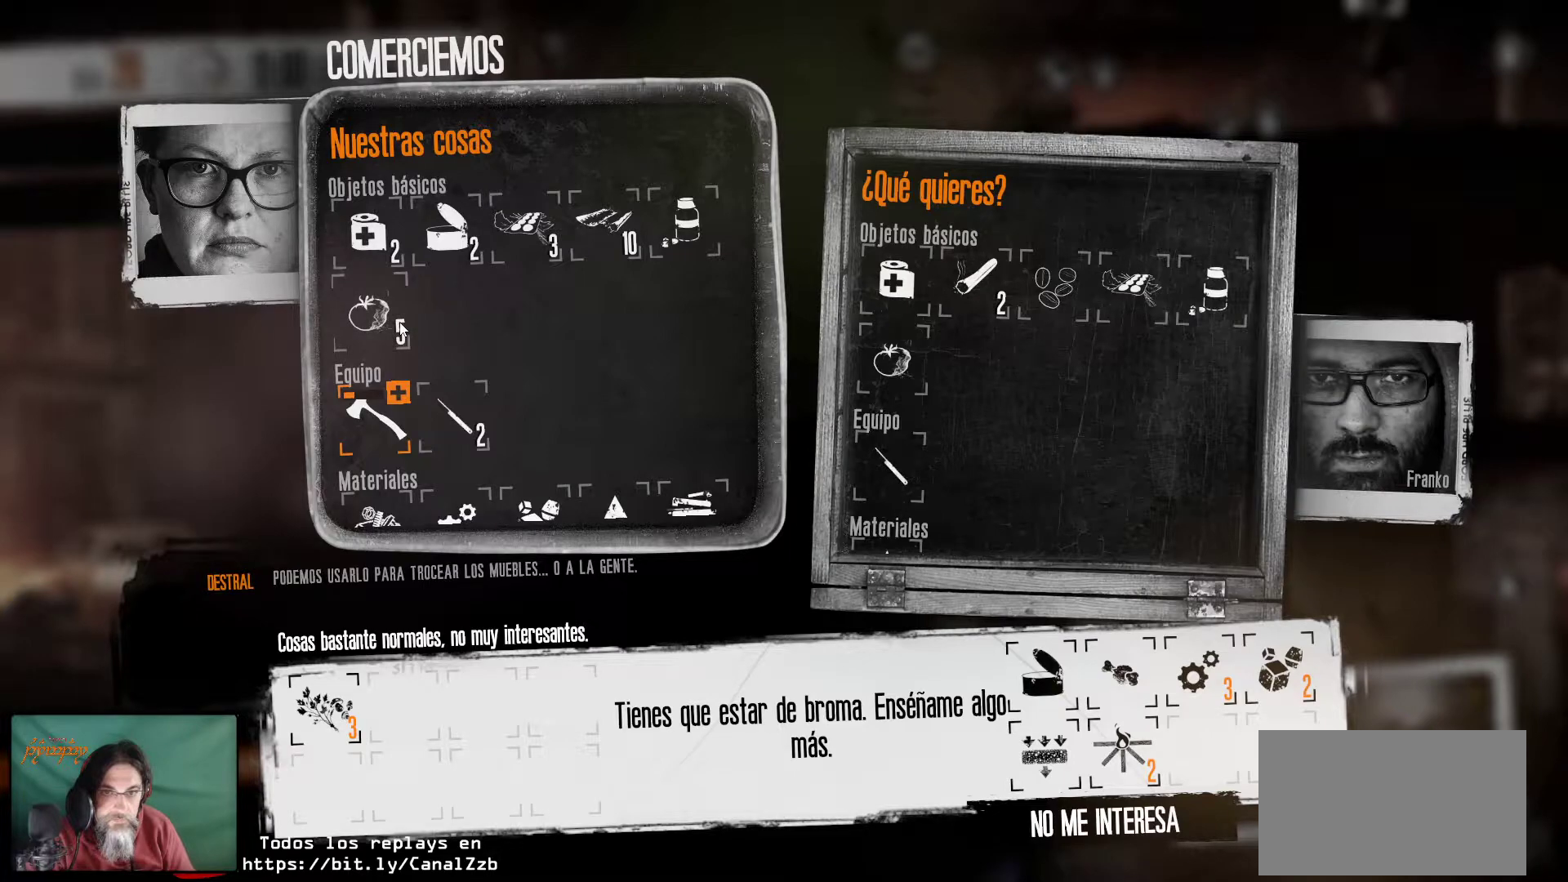
{"keys": [], "mouse": [], "mouse_move": "still", "events": [[317, "mouse_left", "down"], [467, "mouse_left", "up"]]}
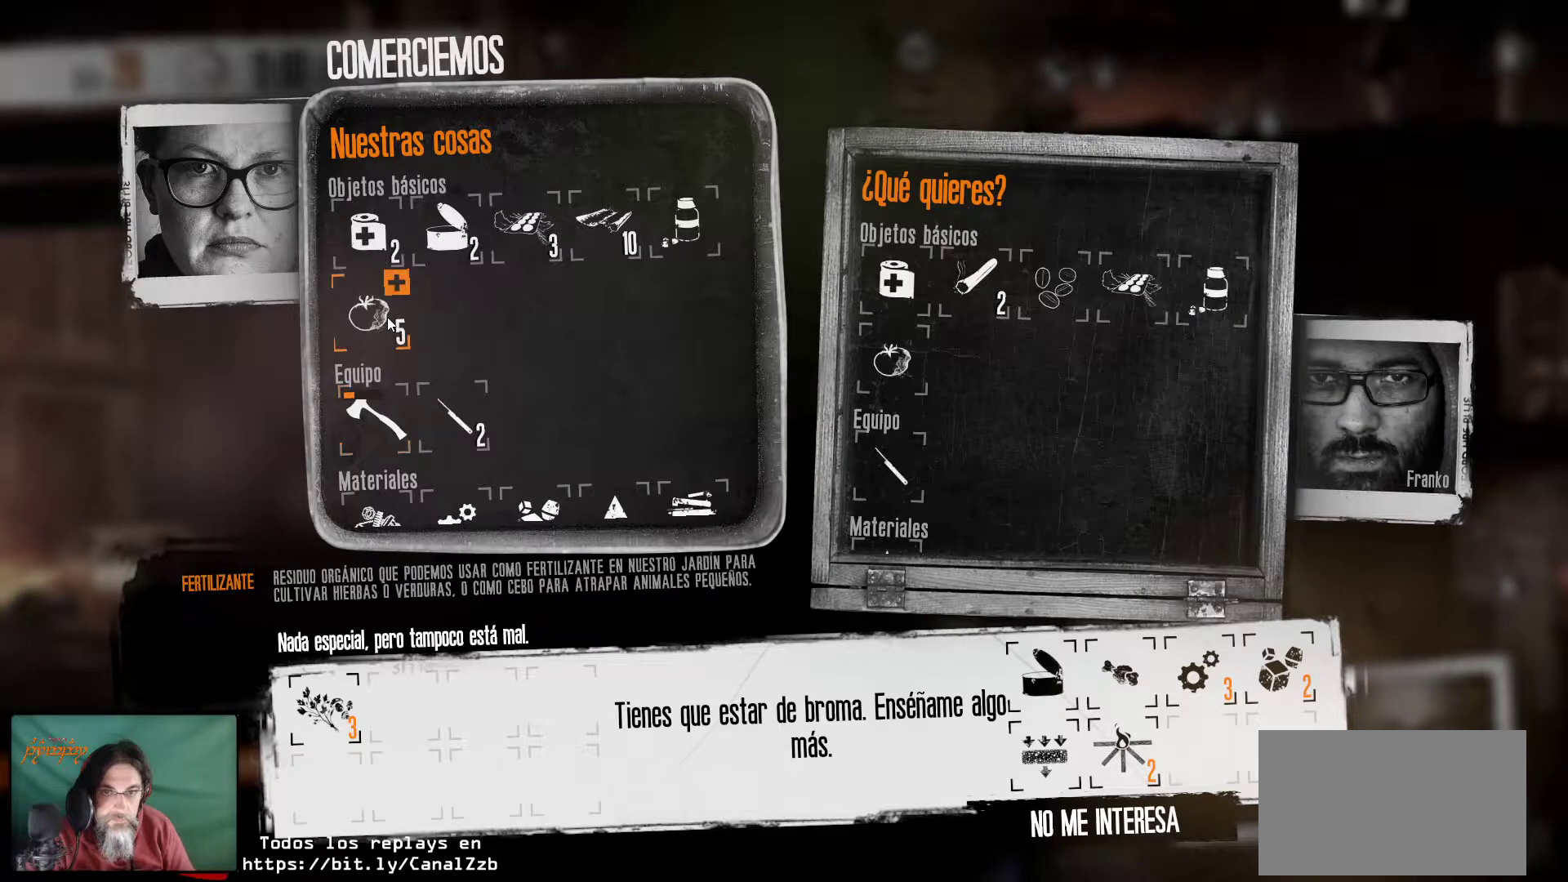
{"keys": [], "mouse": [], "mouse_move": "still", "events": []}
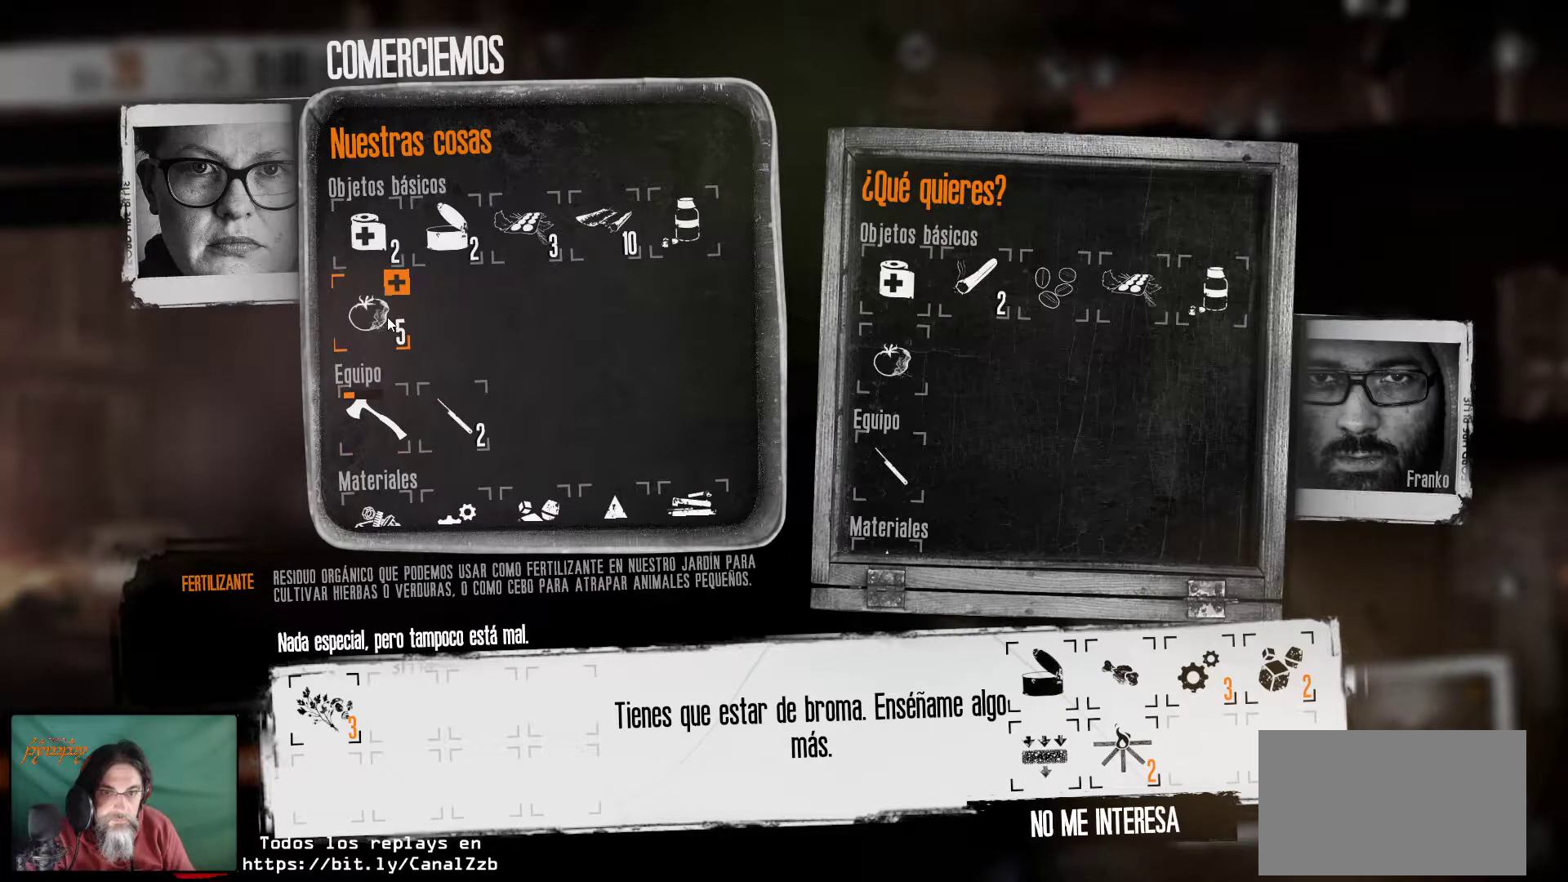
{"keys": [], "mouse": [], "mouse_move": "still", "events": [[217, "mouse_left", "down"], [317, "mouse_left", "up"]]}